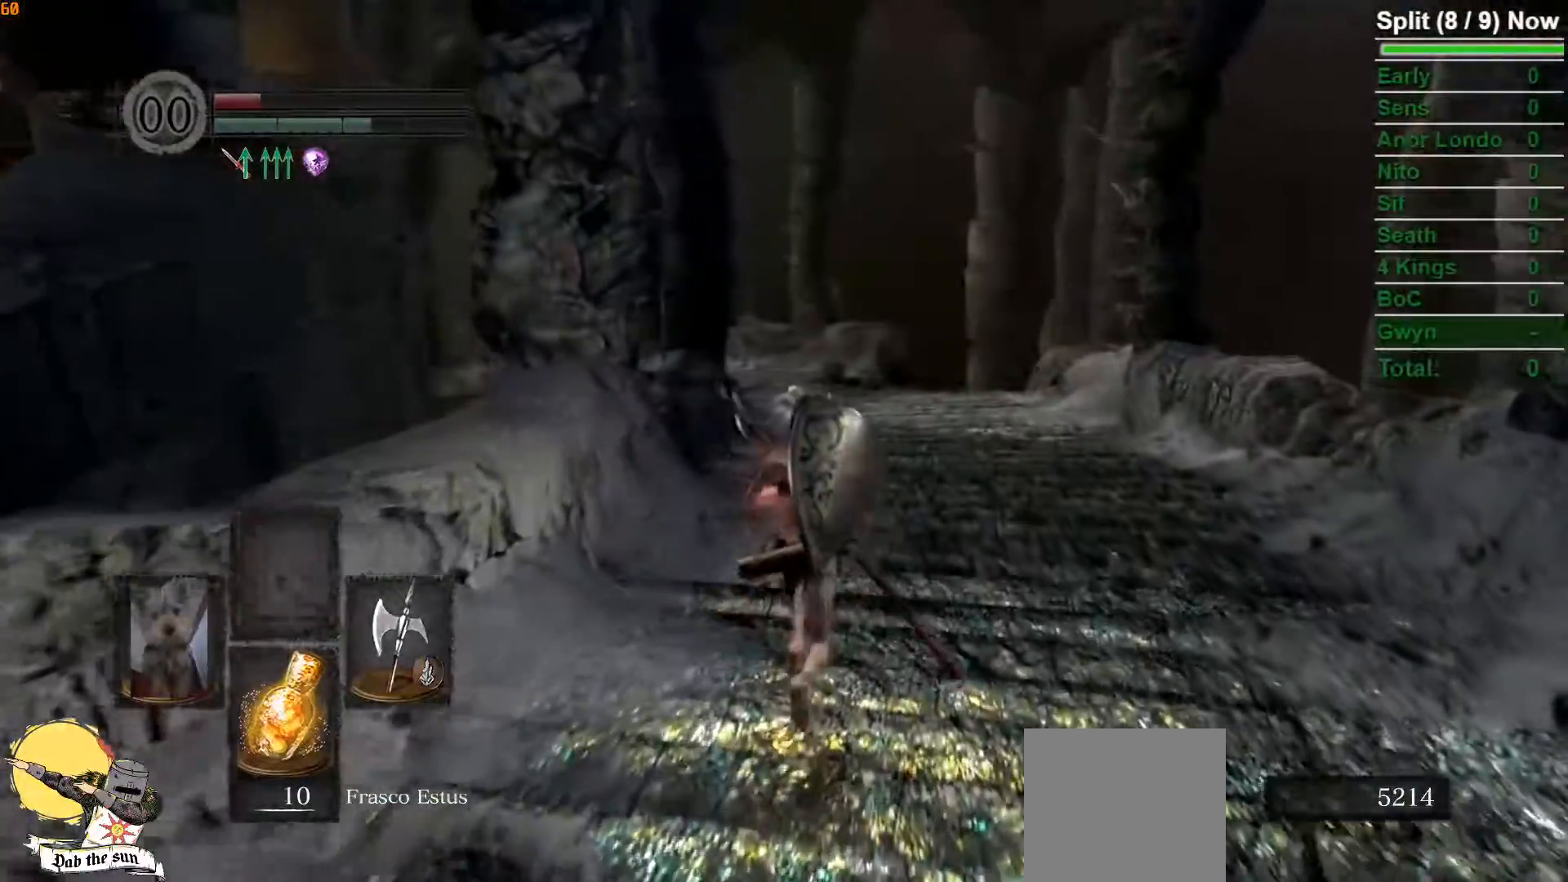
Gameplay with a controller (Xbox layout); each line is a JSON object with the inputs held at the frame after it. "events" lists button and stick changes between this image and that frame as [ms after this image, input, new state], when the widget could be followed in between.
{"buttons": ["B"], "left_stick": "up", "right_stick": "center", "events": [[83, "right_stick", "down"], [350, "right_stick", "center"]]}
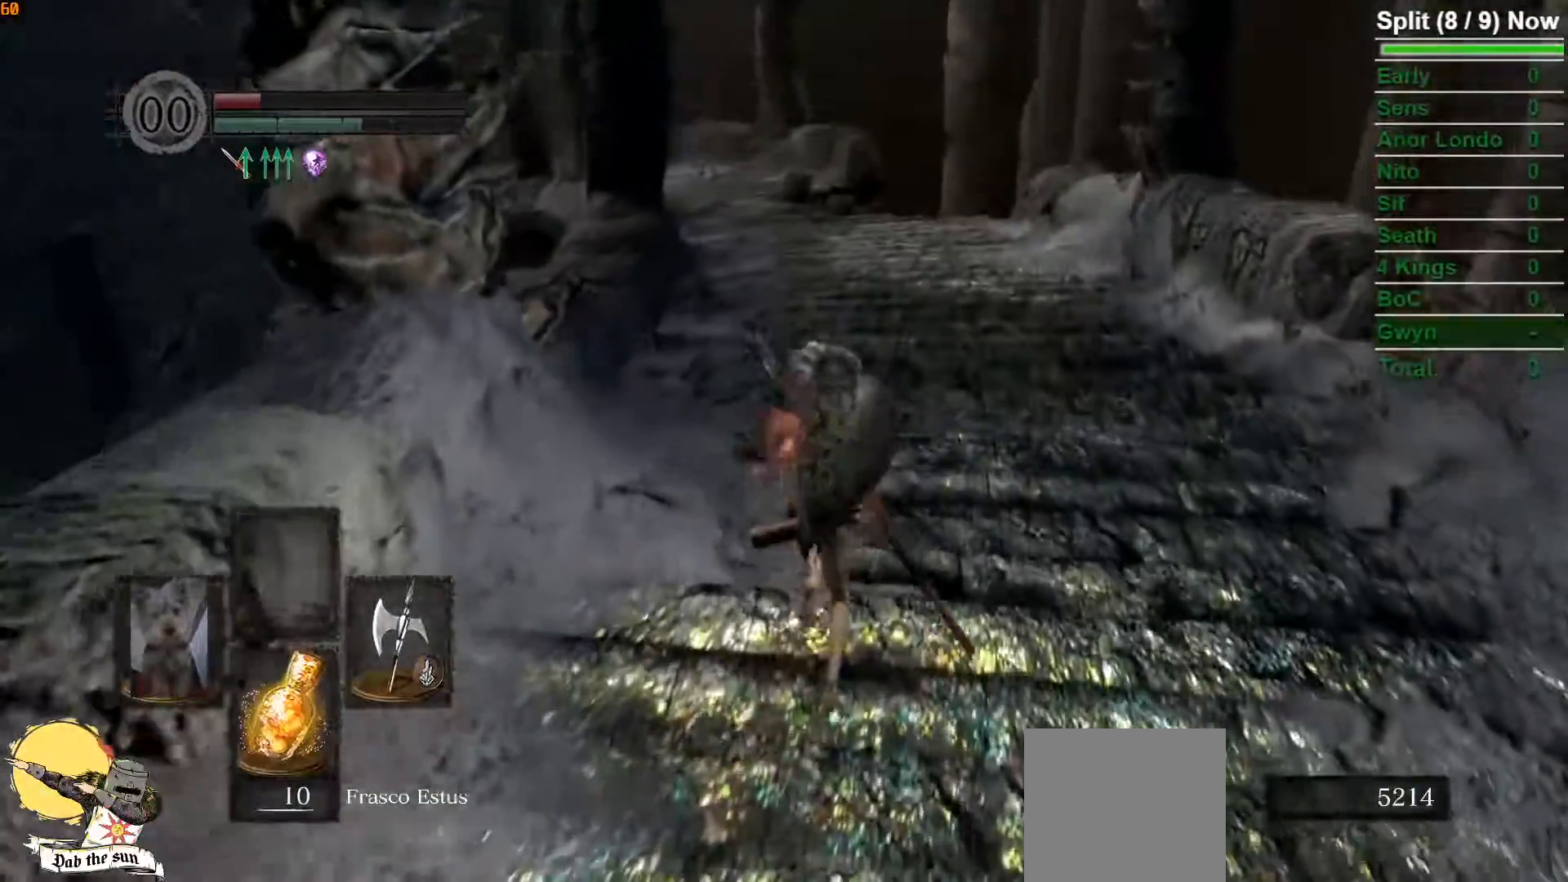
{"buttons": ["B"], "left_stick": "up", "right_stick": "center", "events": [[267, "right_stick", "left"], [400, "right_stick", "center"]]}
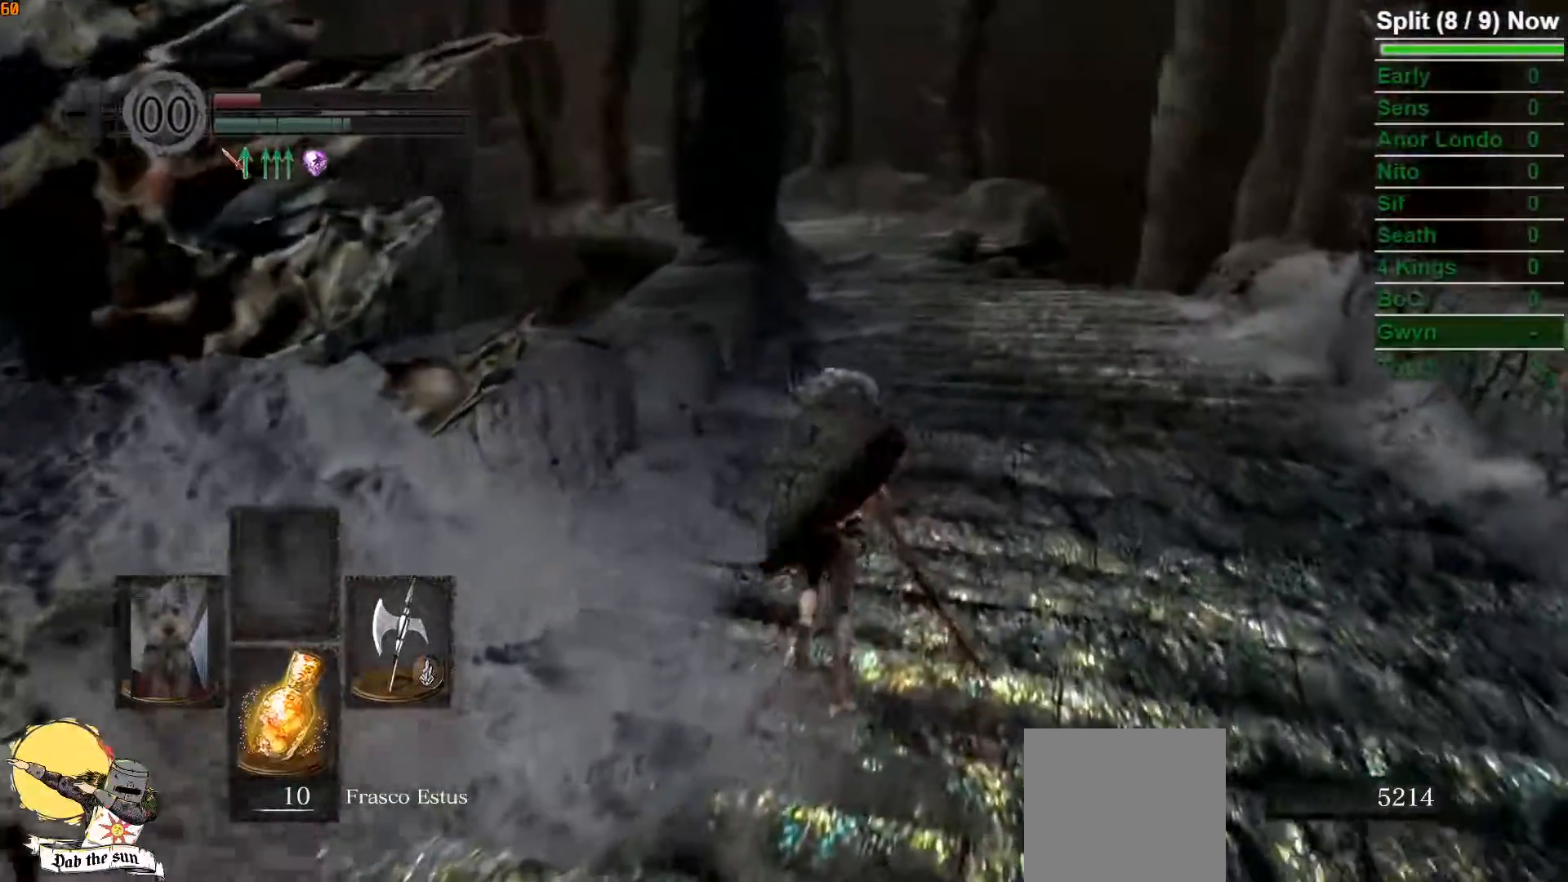
{"buttons": [], "left_stick": "up", "right_stick": "center", "events": [[200, "B", "up"]]}
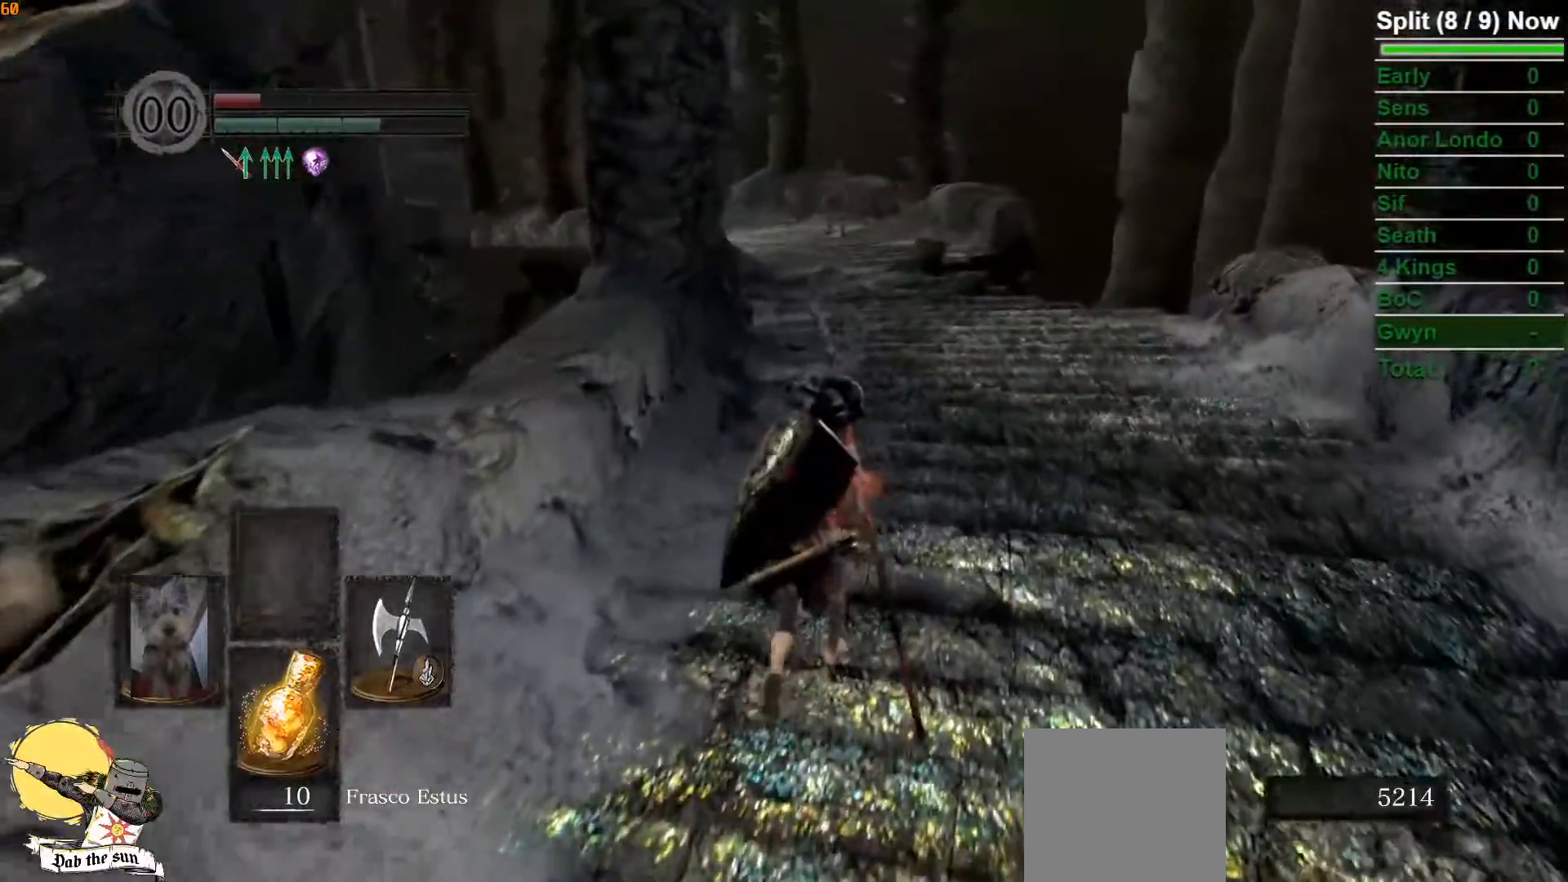
{"buttons": ["B"], "left_stick": "up", "right_stick": "center", "events": [[17, "B", "down"]]}
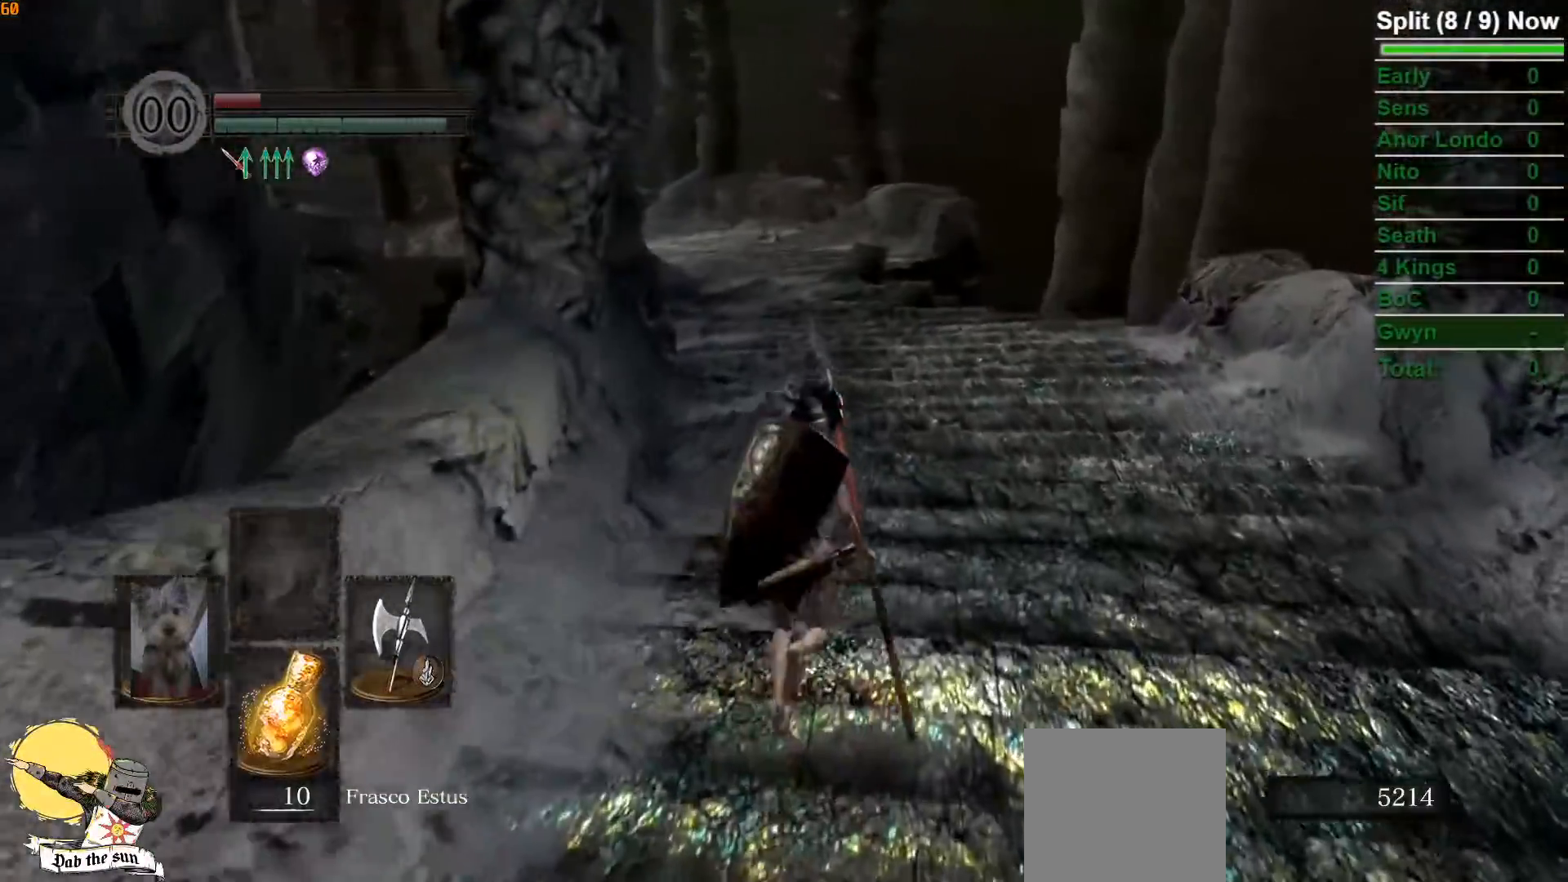
{"buttons": ["B"], "left_stick": "up", "right_stick": "center", "events": []}
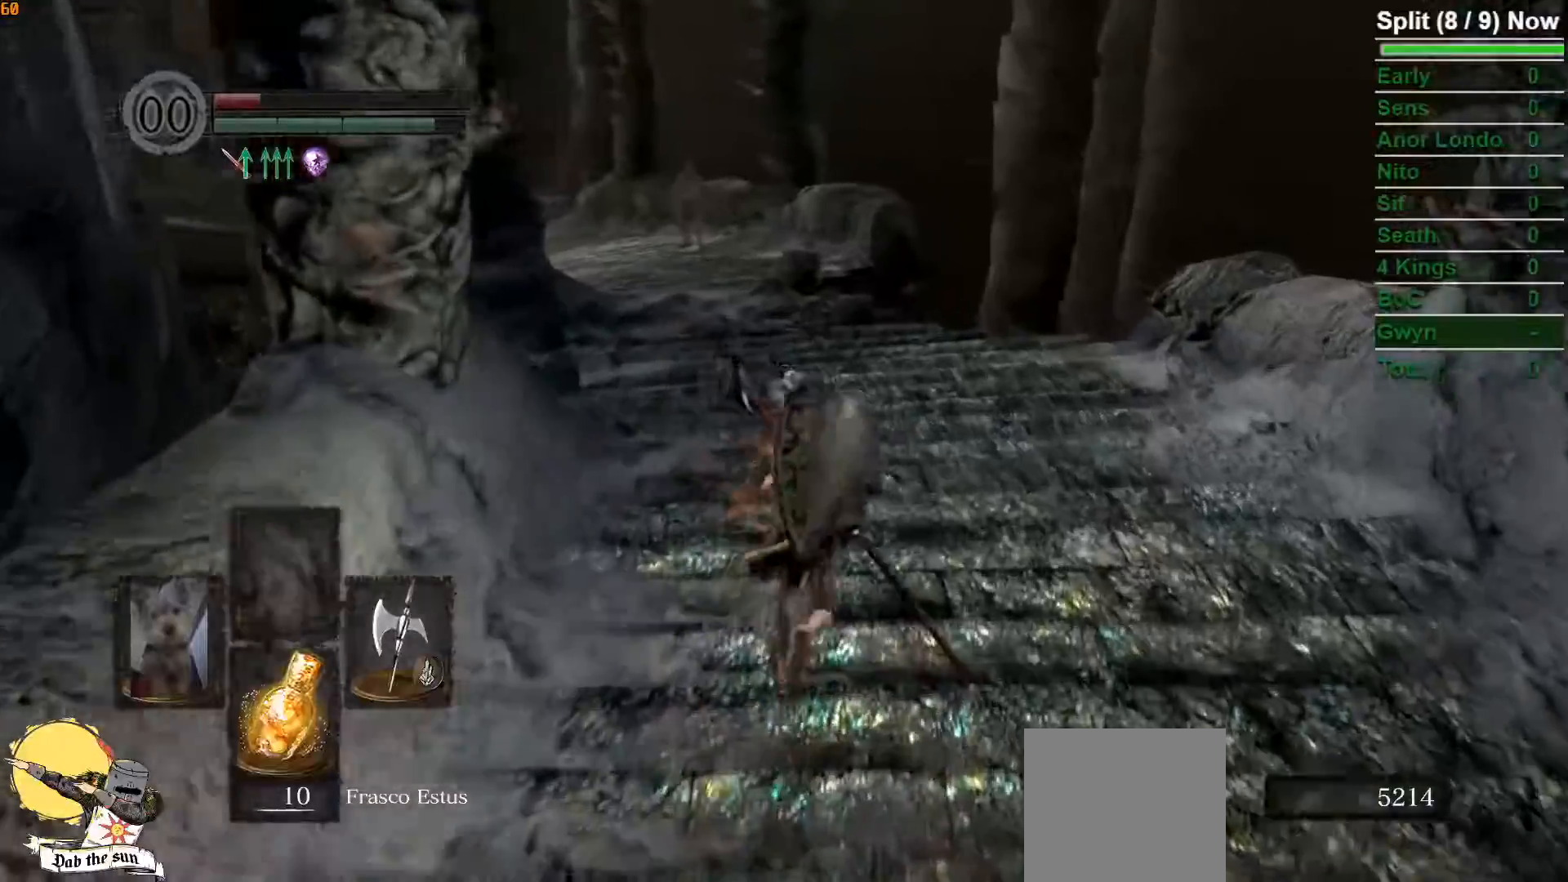
{"buttons": ["B"], "left_stick": "up", "right_stick": "center", "events": [[183, "Y", "down"], [267, "Y", "up"]]}
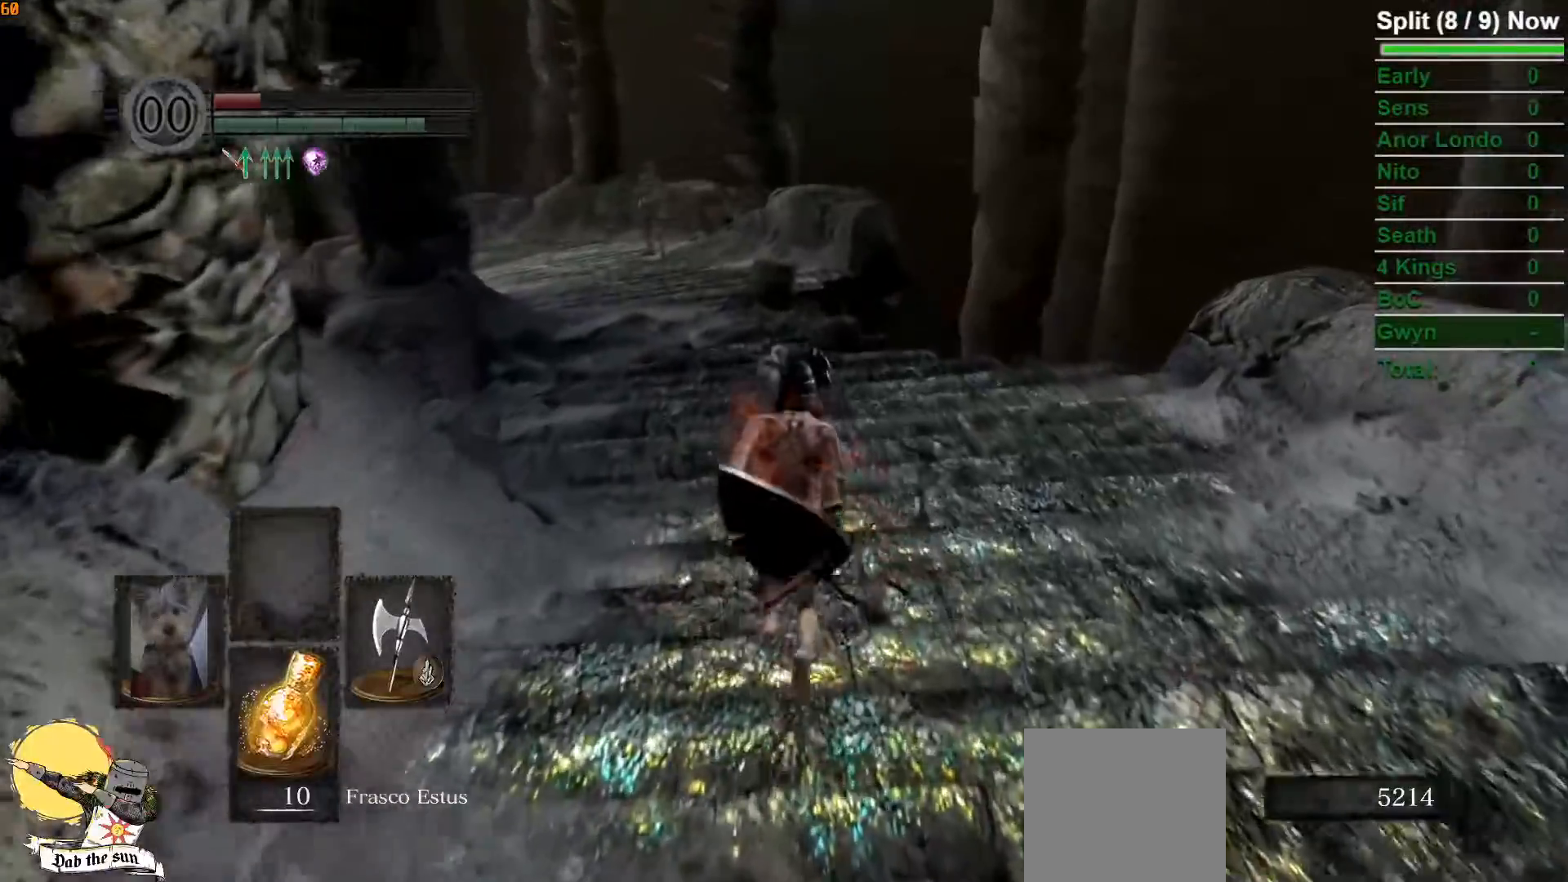
{"buttons": ["B"], "left_stick": "up", "right_stick": "center", "events": [[67, "right_stick", "left"], [183, "right_stick", "center"]]}
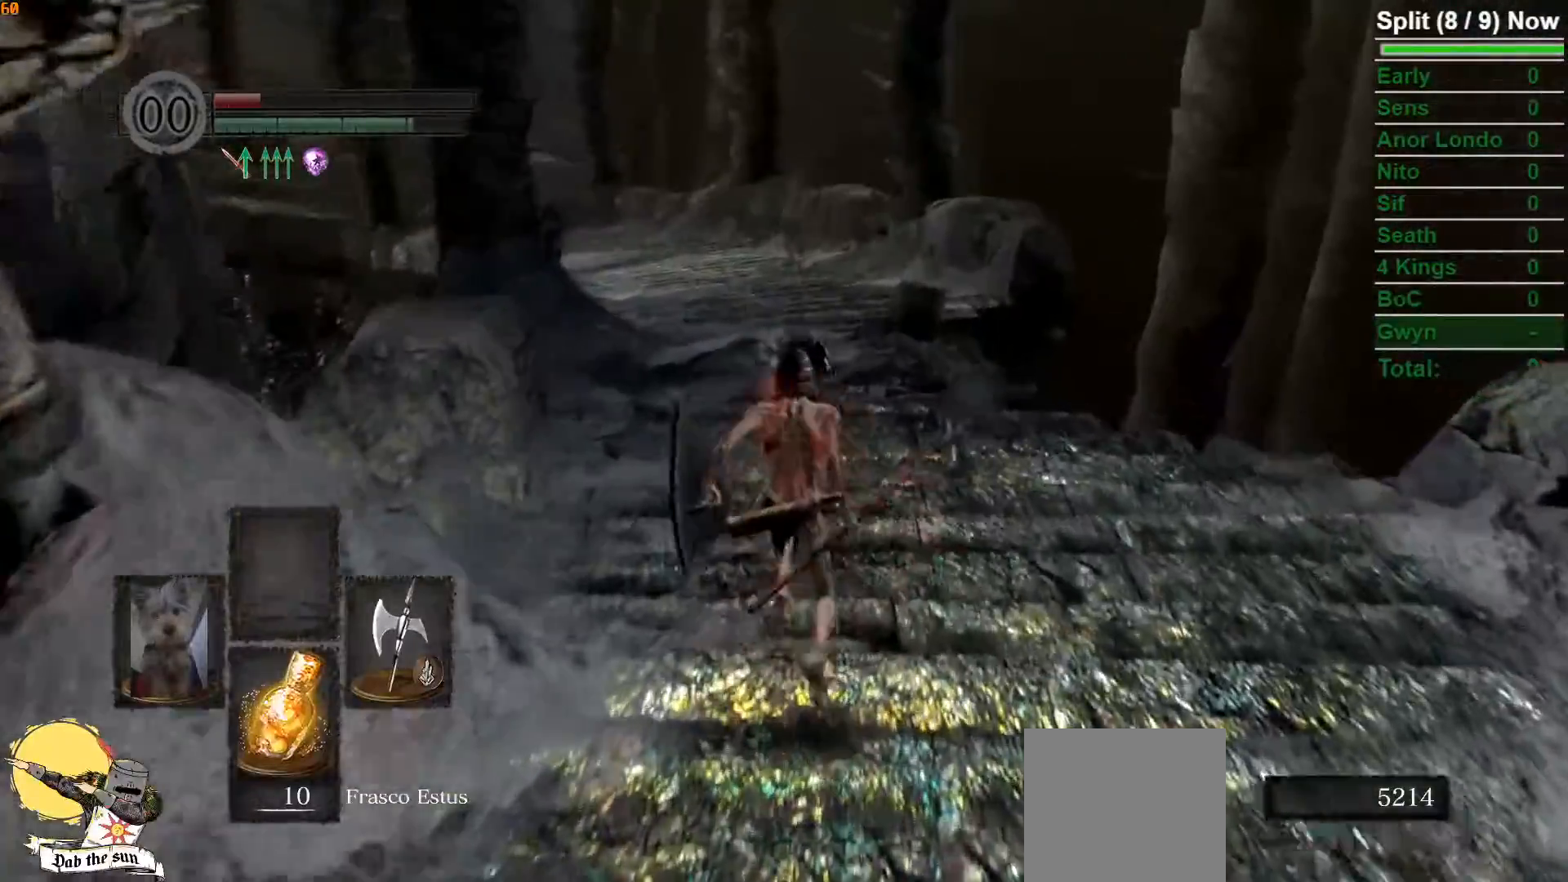
{"buttons": ["B"], "left_stick": "up", "right_stick": "left", "events": [[83, "B", "up"], [250, "B", "down"], [483, "right_stick", "left"]]}
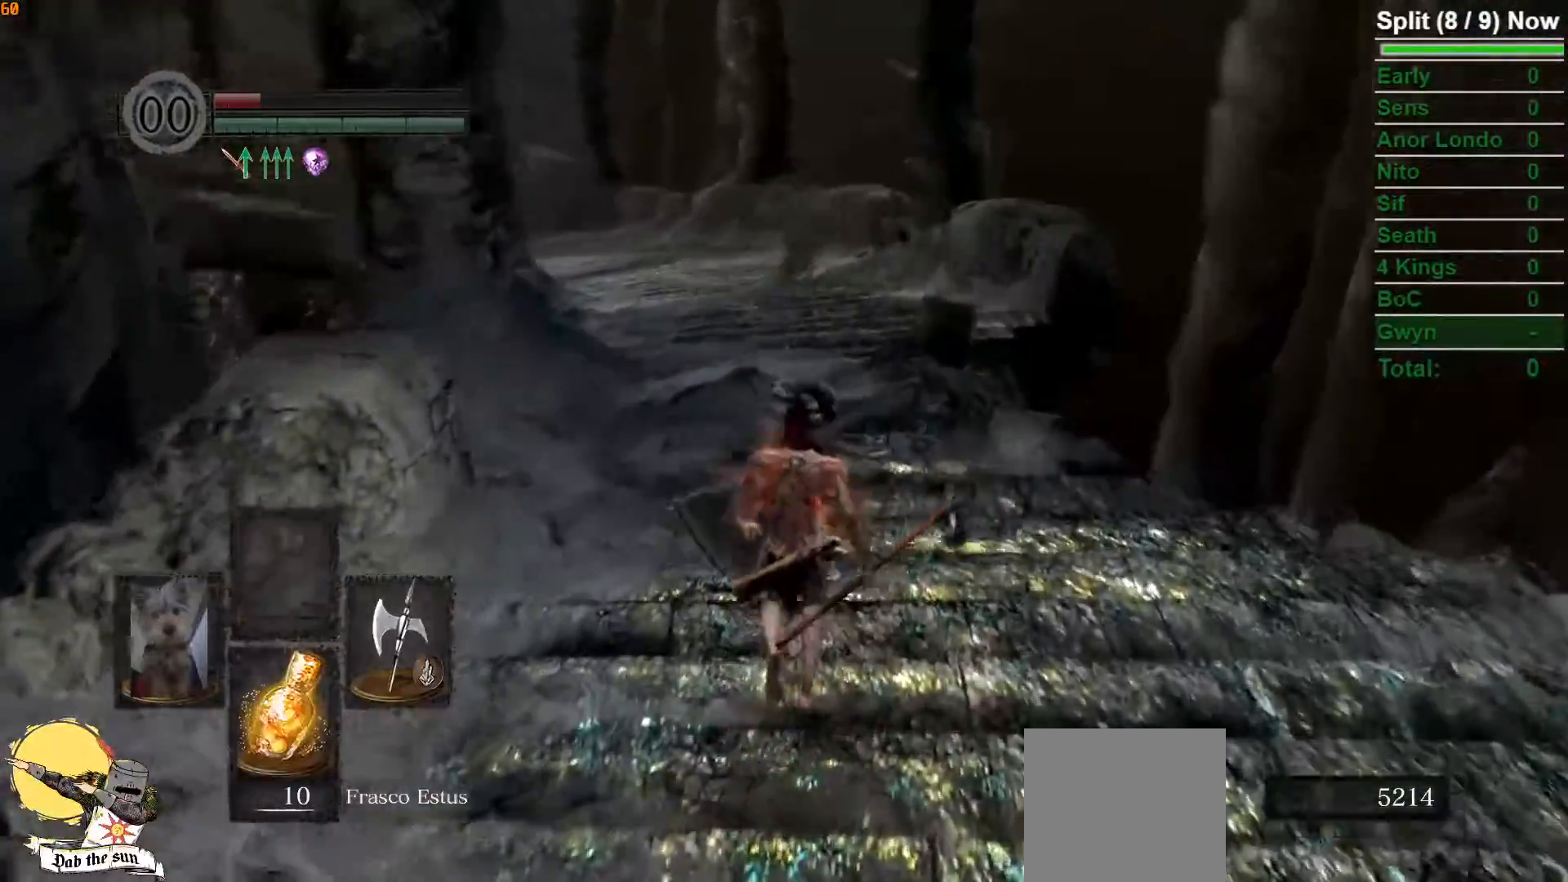
{"buttons": ["B"], "left_stick": "up", "right_stick": "down", "events": [[100, "right_stick", "center"], [500, "right_stick", "down"]]}
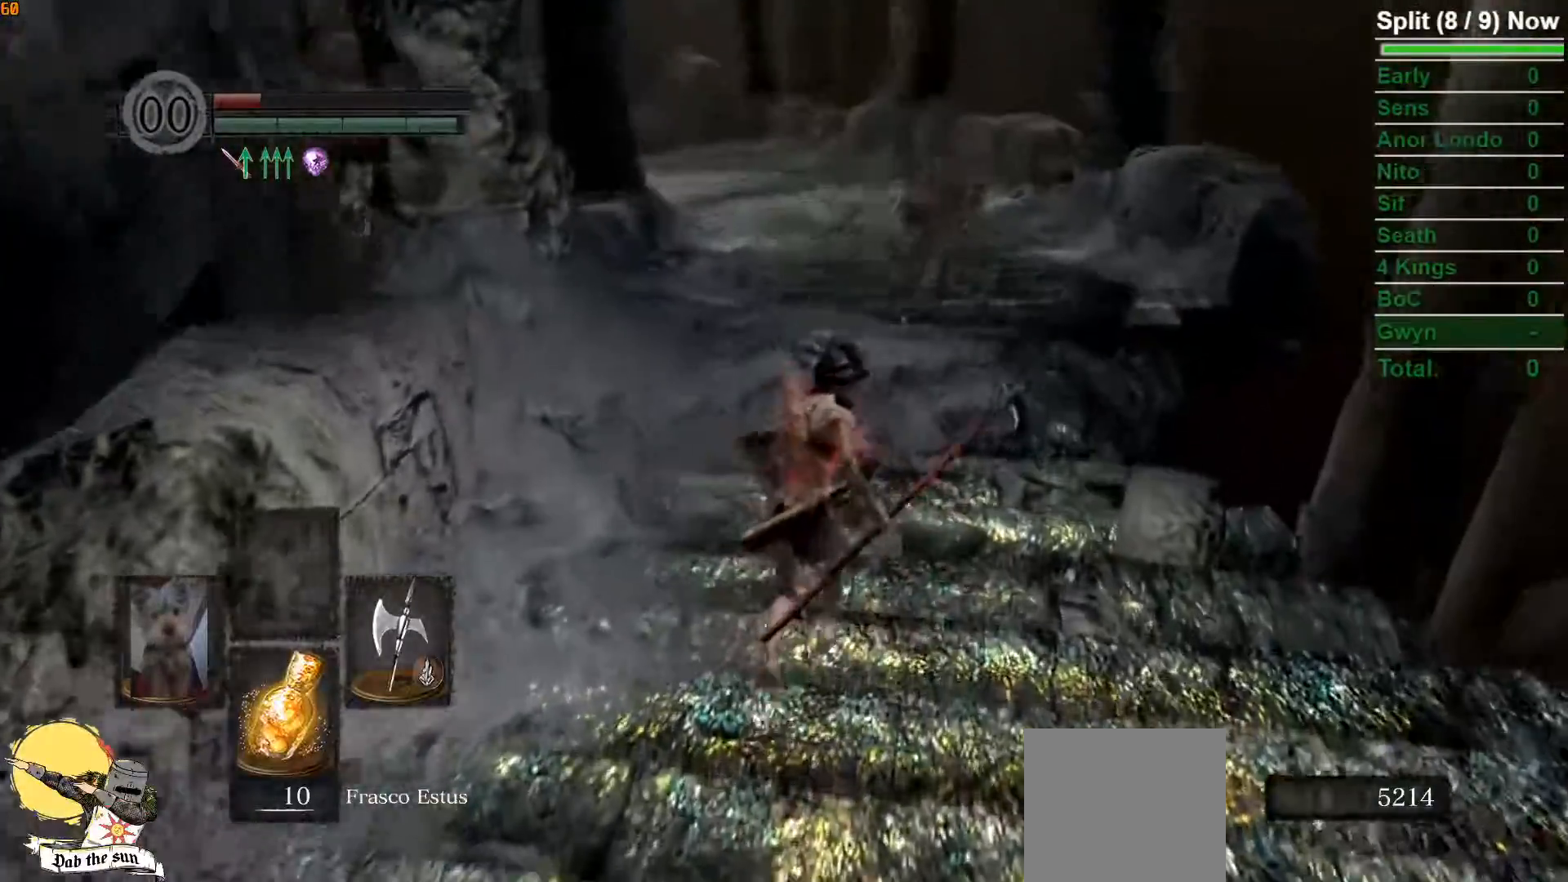
{"buttons": ["B"], "left_stick": "up", "right_stick": "center", "events": [[50, "right_stick", "center"], [333, "right_stick", "down"], [383, "right_stick", "center"]]}
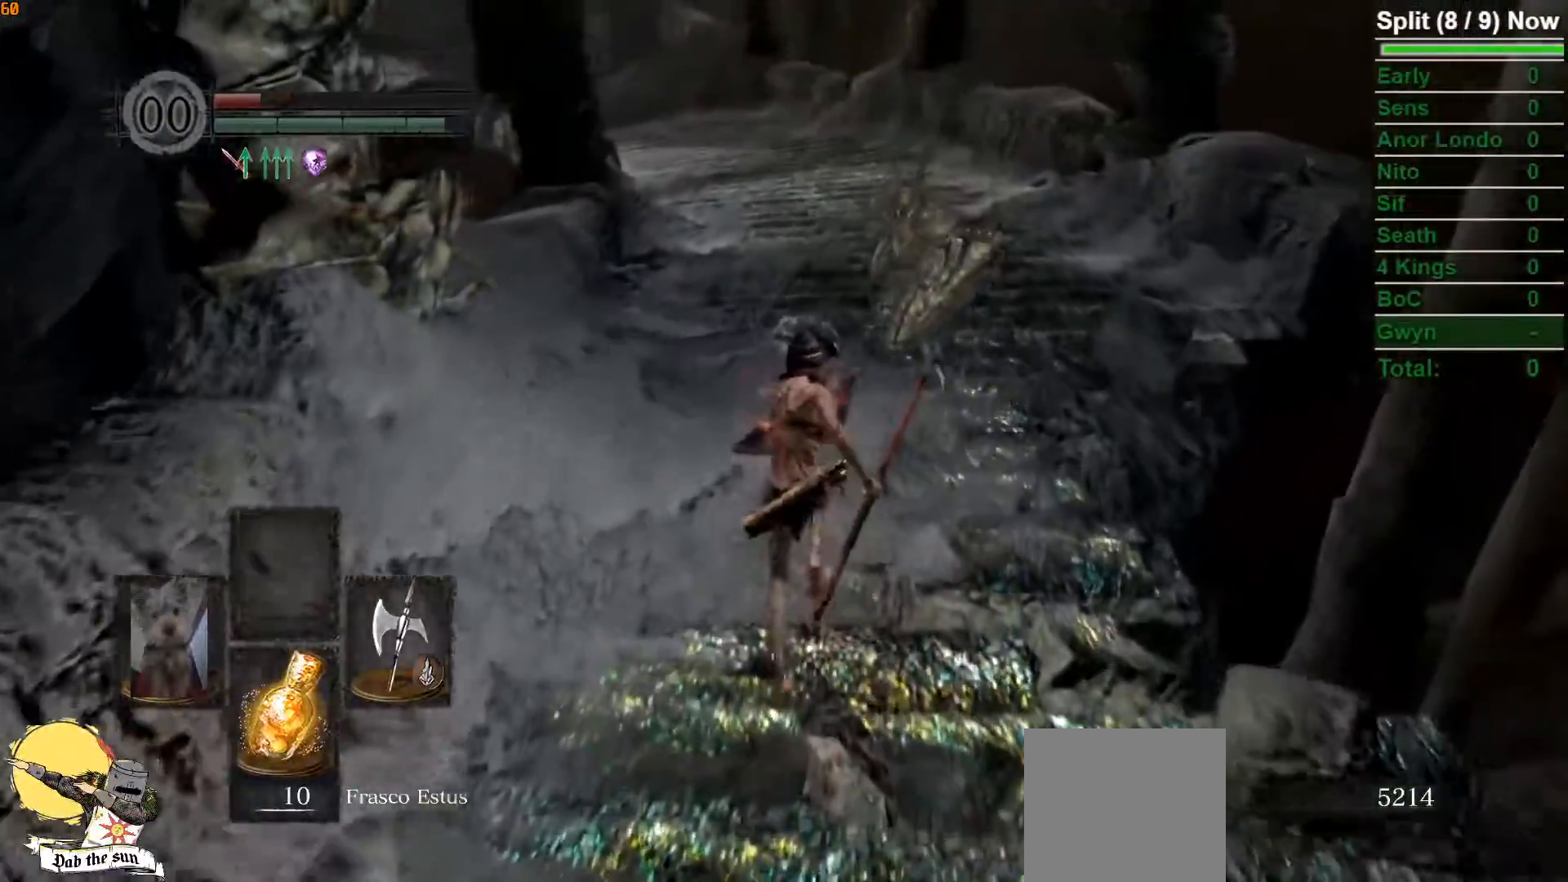
{"buttons": [], "left_stick": "up", "right_stick": "center", "events": [[500, "B", "up"]]}
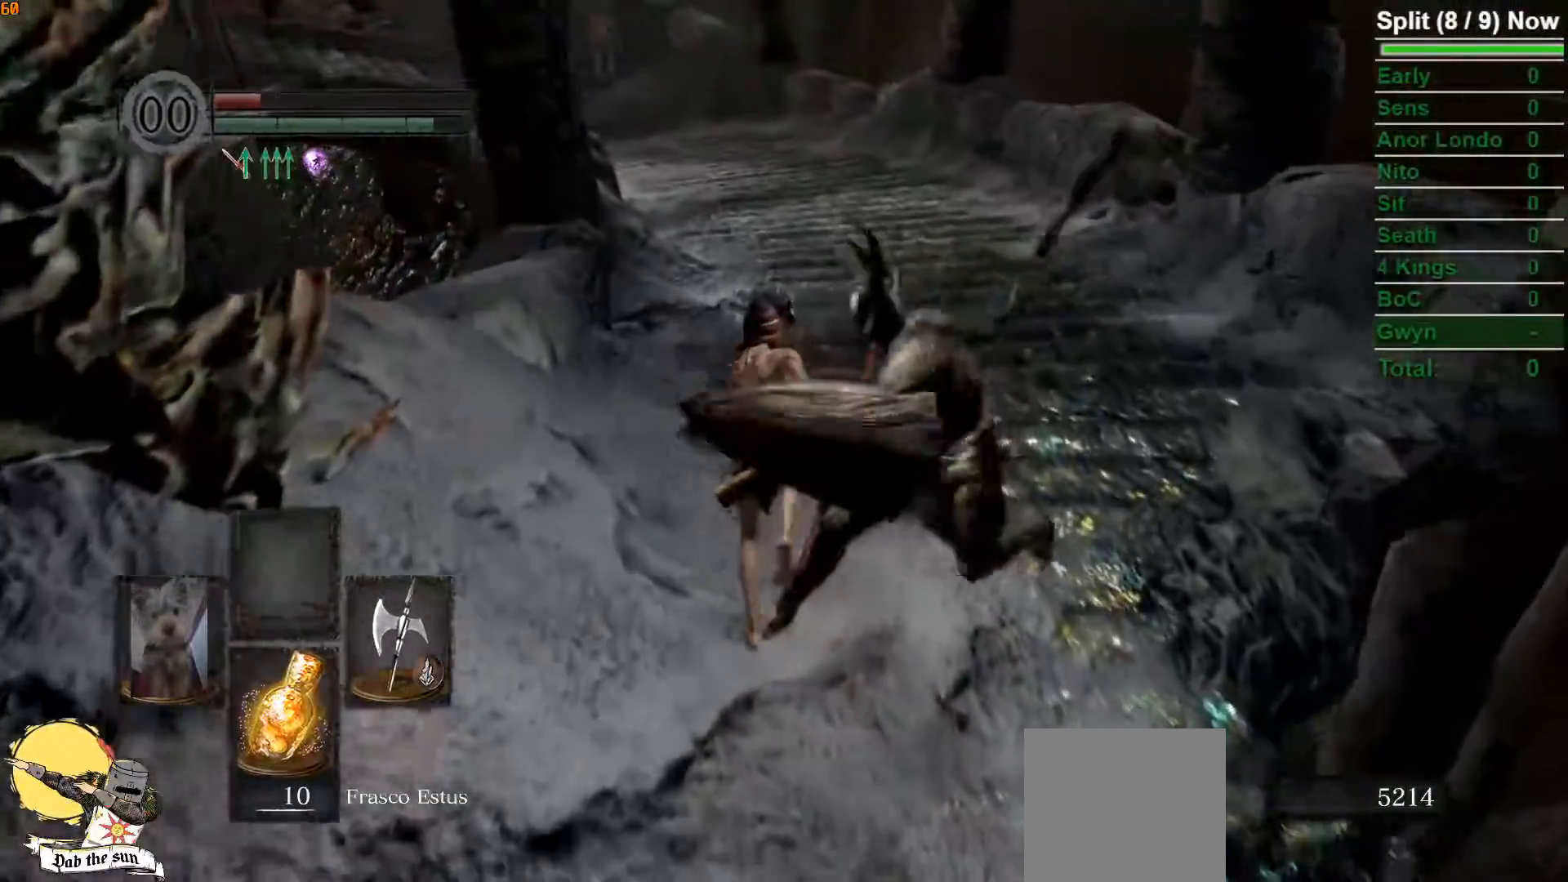
{"buttons": [], "left_stick": "up", "right_stick": "center", "events": [[67, "B", "down"], [150, "B", "up"]]}
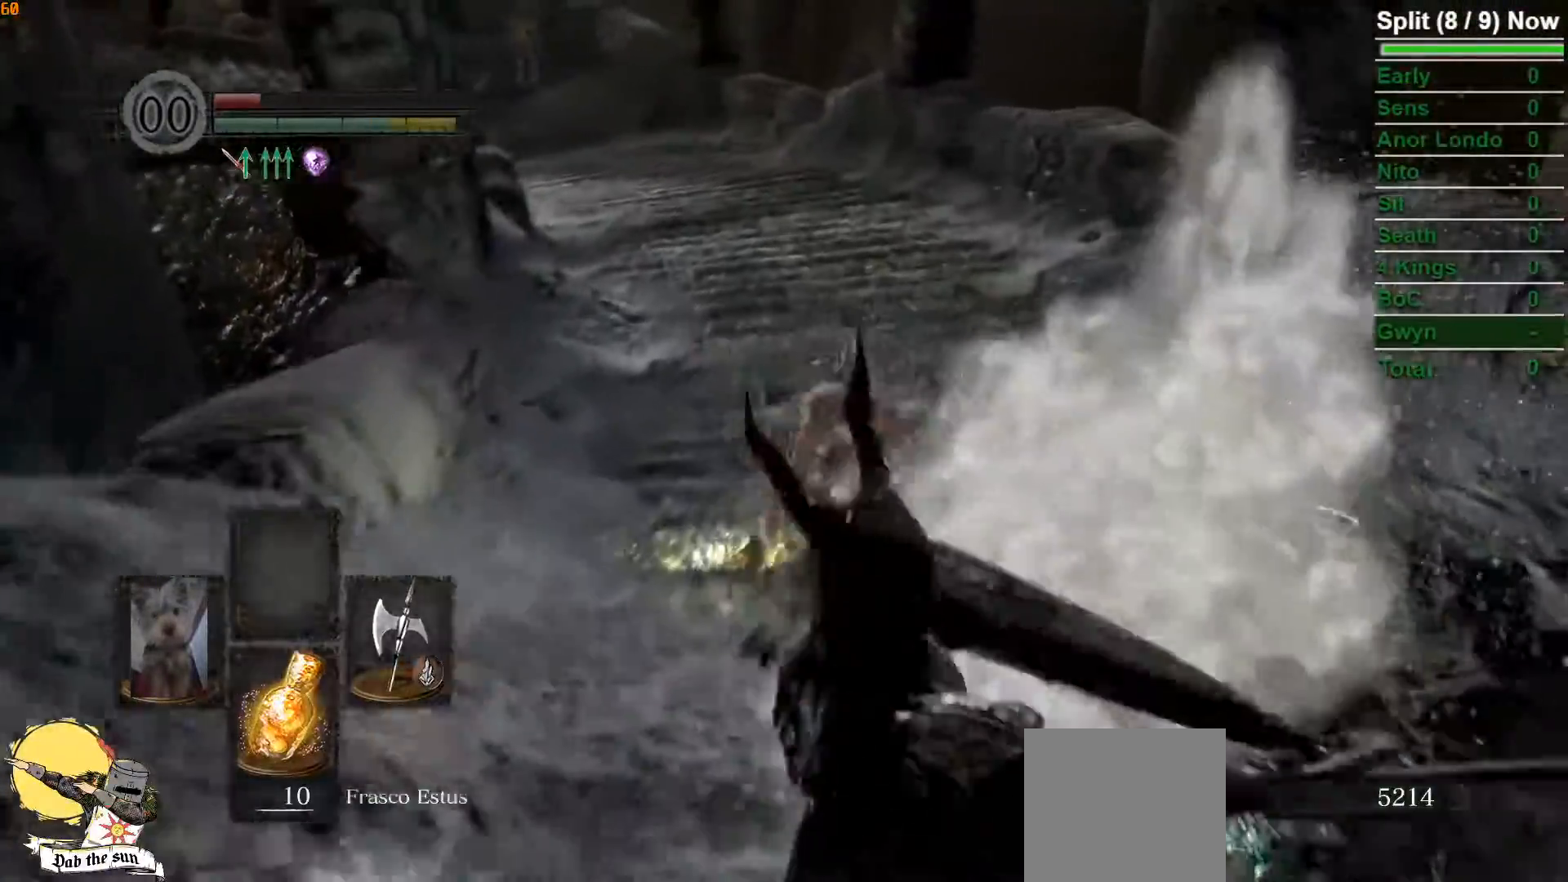
{"buttons": ["B"], "left_stick": "up", "right_stick": "center", "events": [[67, "B", "down"], [233, "right_stick", "left"], [400, "right_stick", "center"]]}
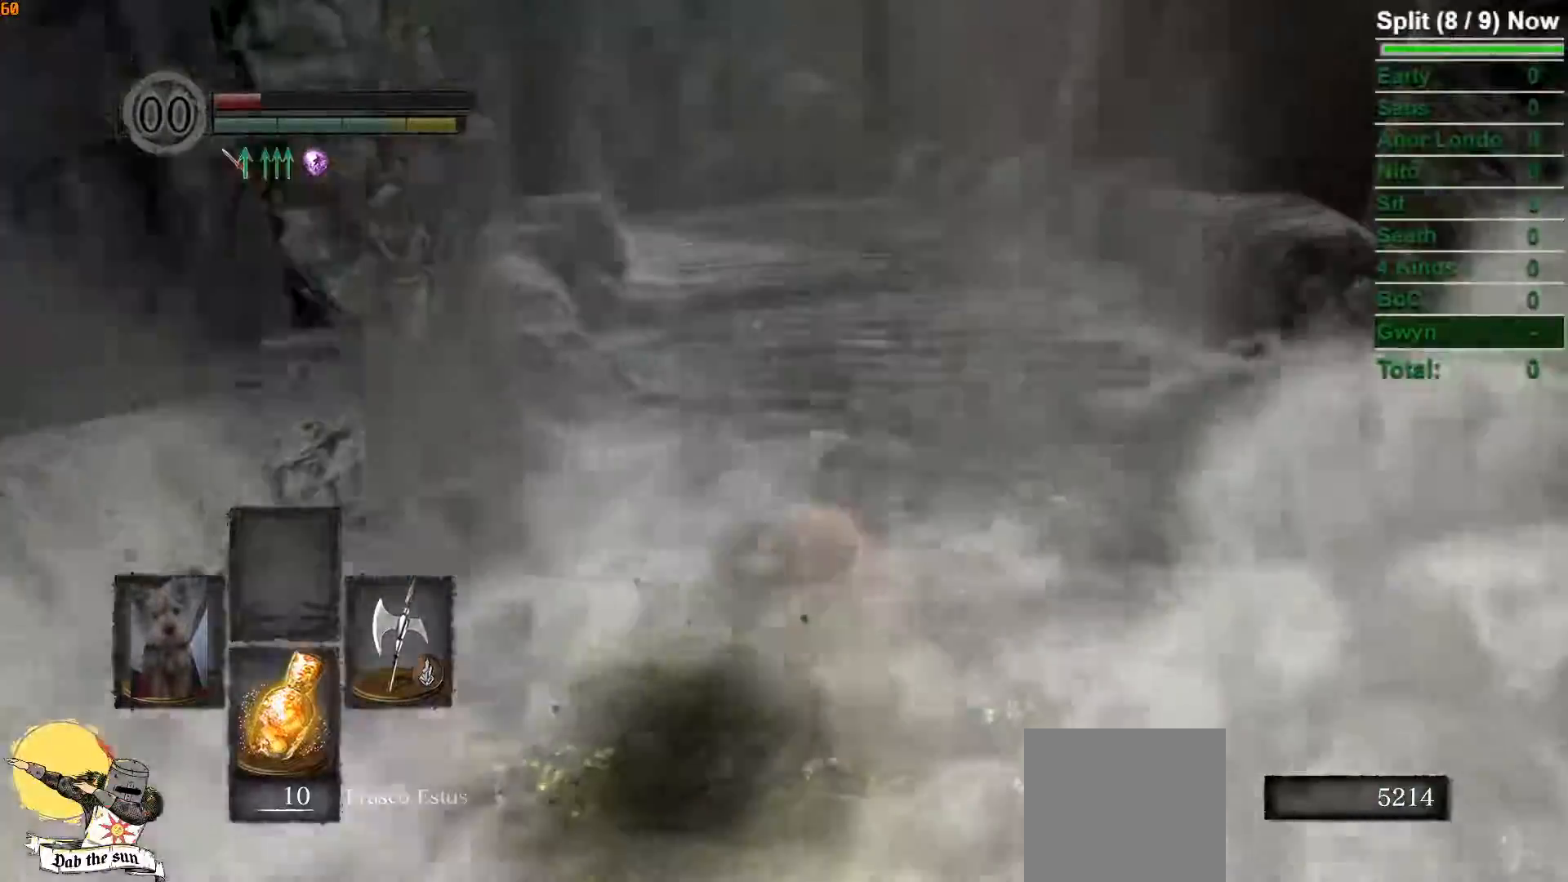
{"buttons": ["B"], "left_stick": "up", "right_stick": "center", "events": []}
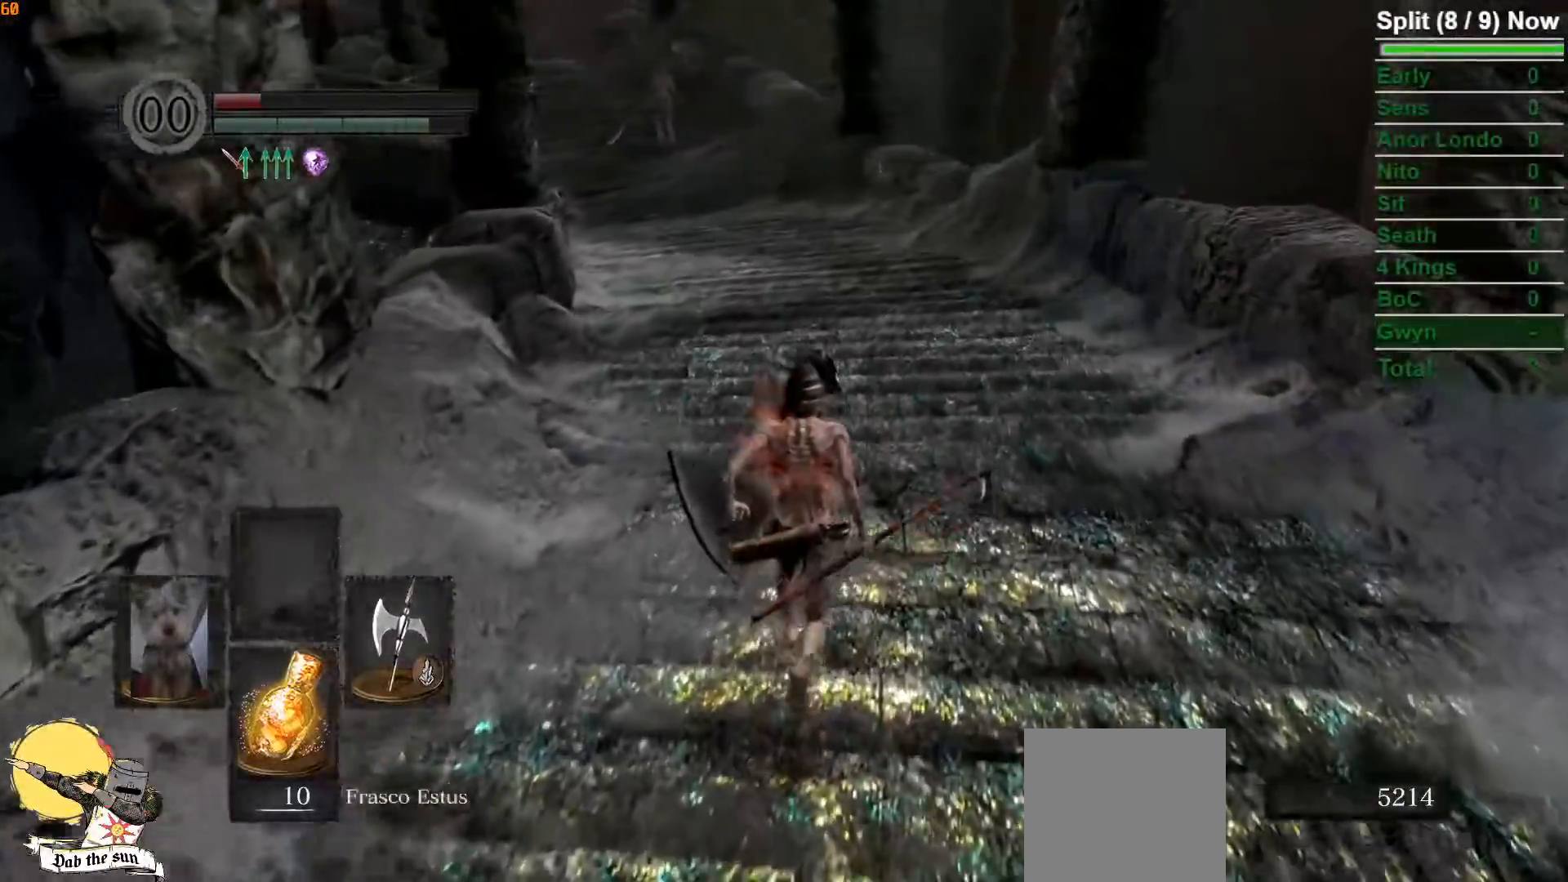
{"buttons": ["B"], "left_stick": "up", "right_stick": "left", "events": [[467, "right_stick", "left"]]}
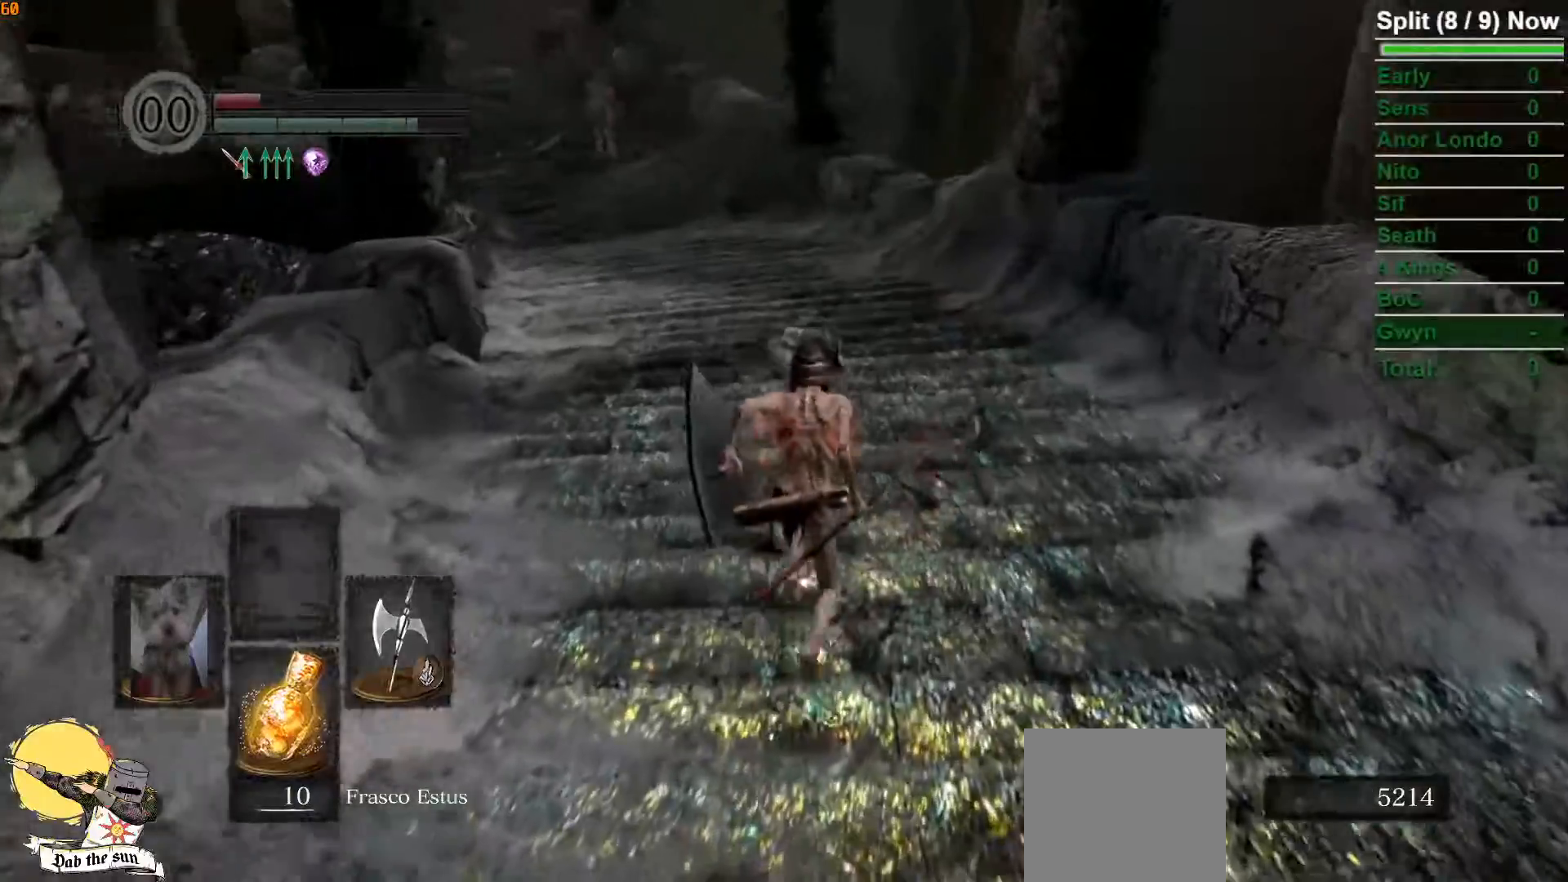
{"buttons": [], "left_stick": "up", "right_stick": "center", "events": [[183, "right_stick", "center"], [400, "B", "up"]]}
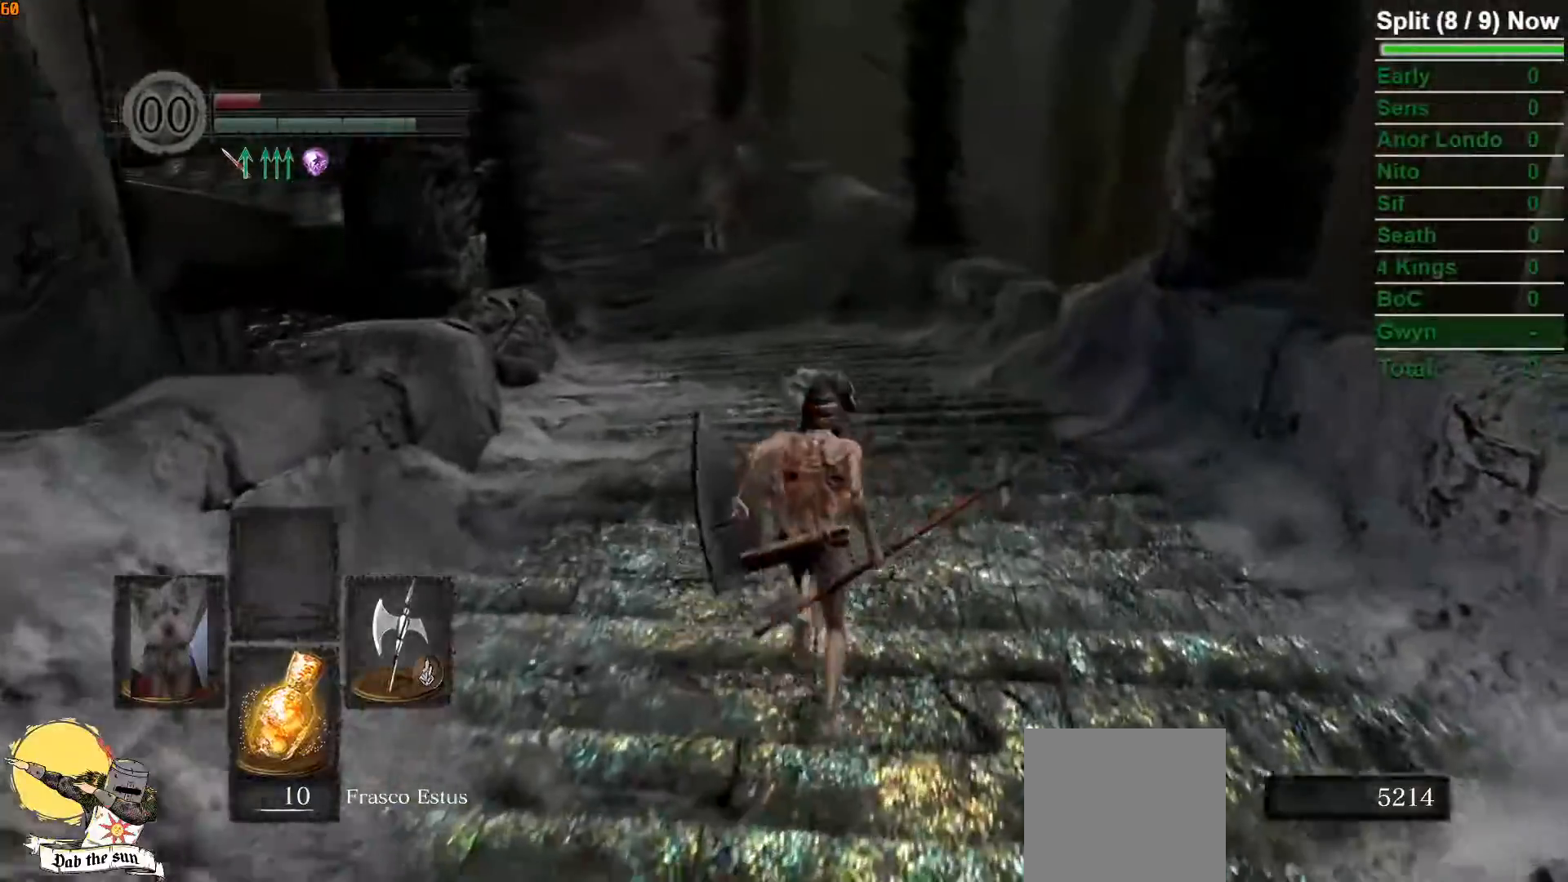
{"buttons": ["B"], "left_stick": "up", "right_stick": "center", "events": [[100, "B", "down"]]}
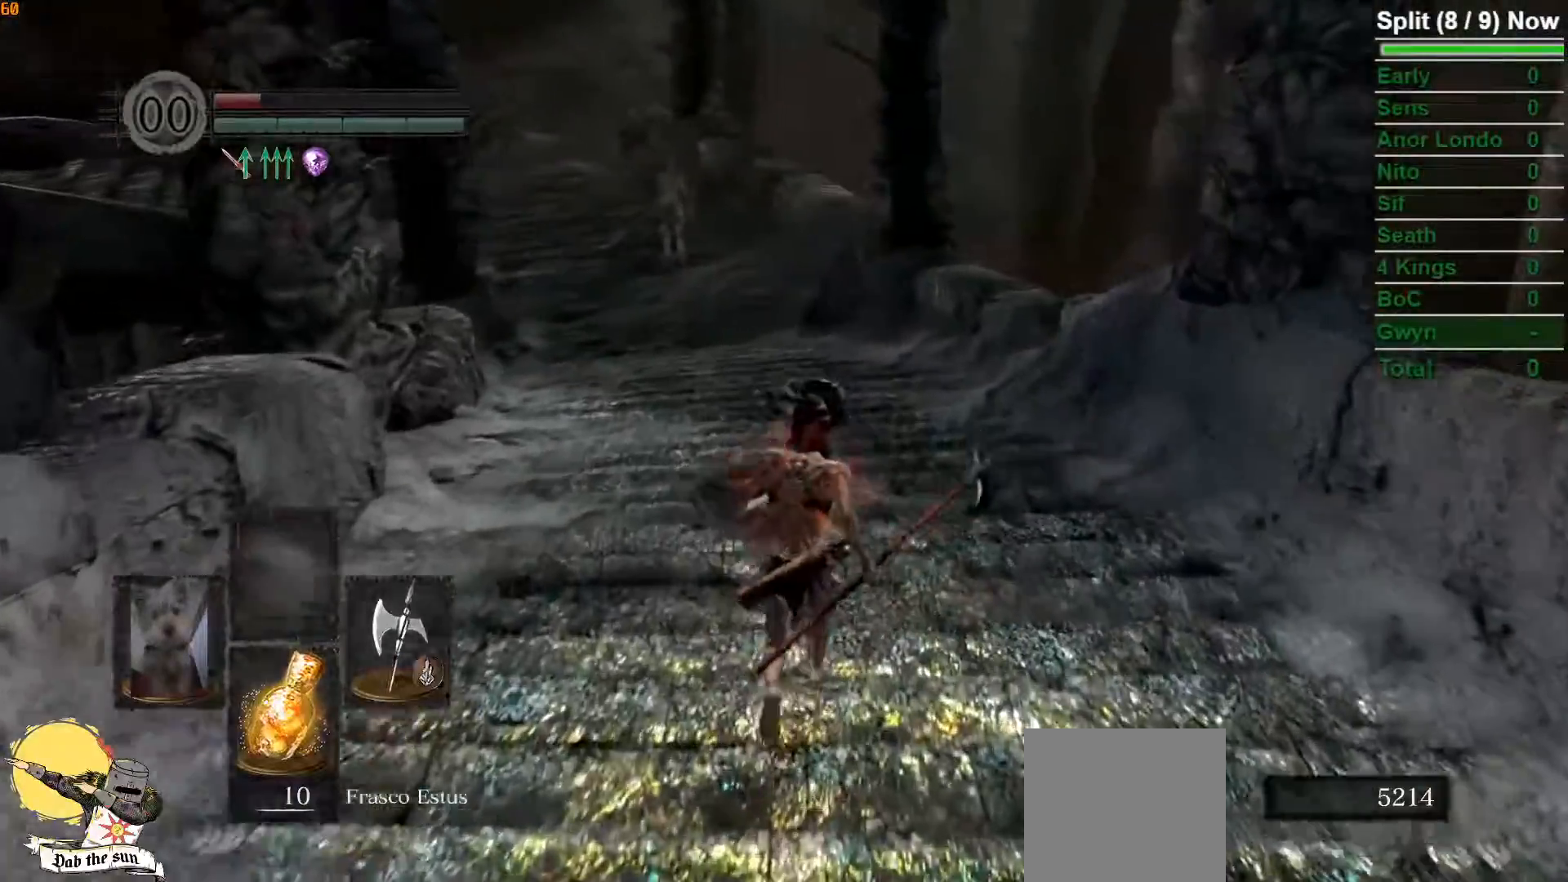
{"buttons": ["B"], "left_stick": "up", "right_stick": "left", "events": [[367, "right_stick", "left"]]}
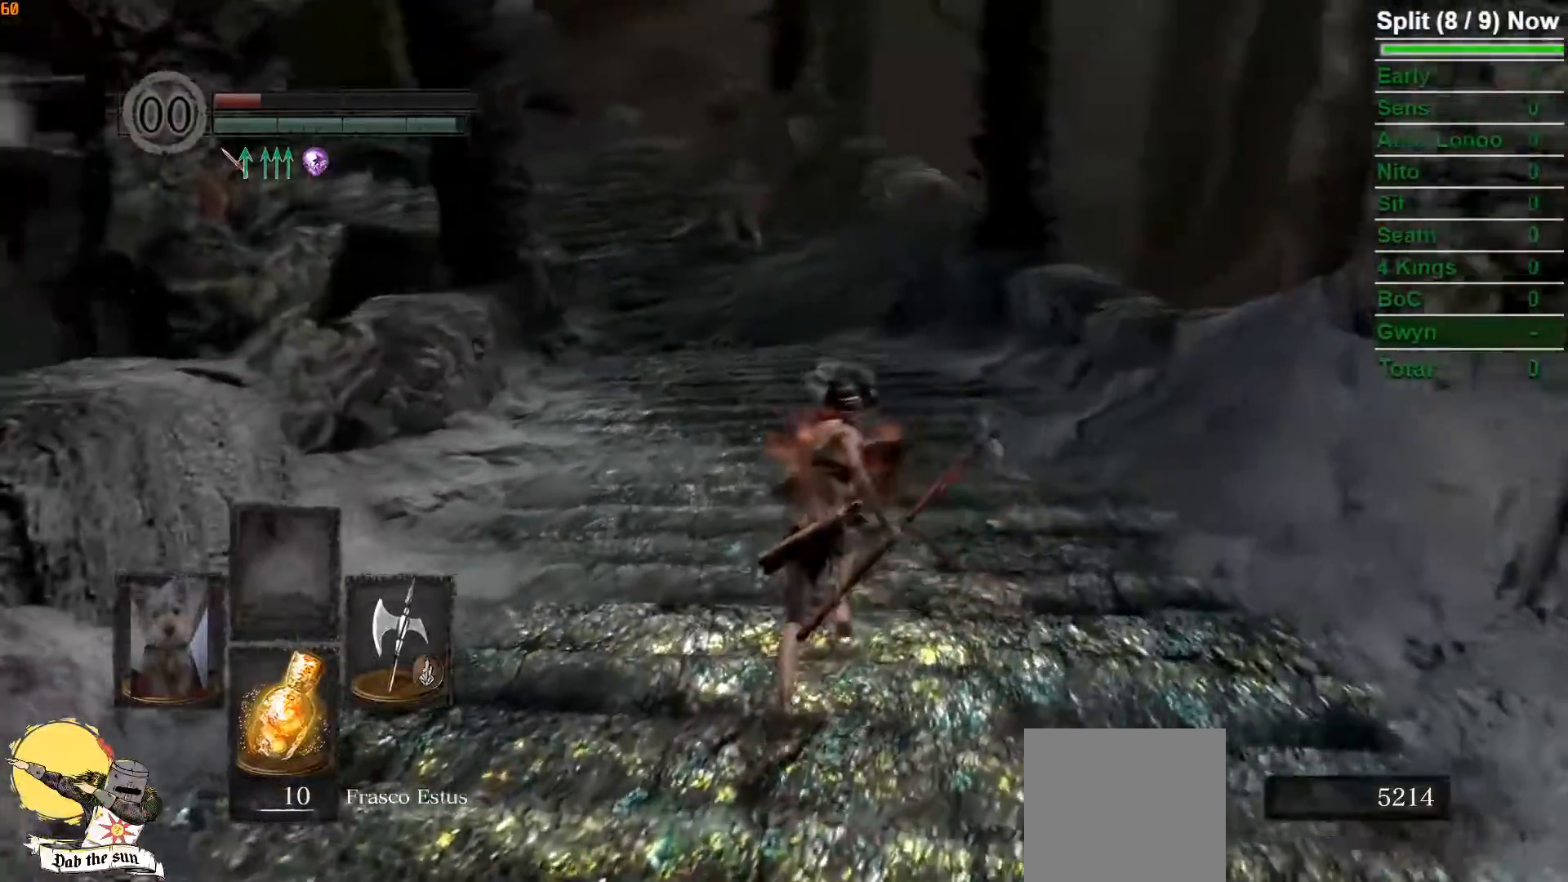
{"buttons": ["B"], "left_stick": "up", "right_stick": "center", "events": [[17, "right_stick", "center"]]}
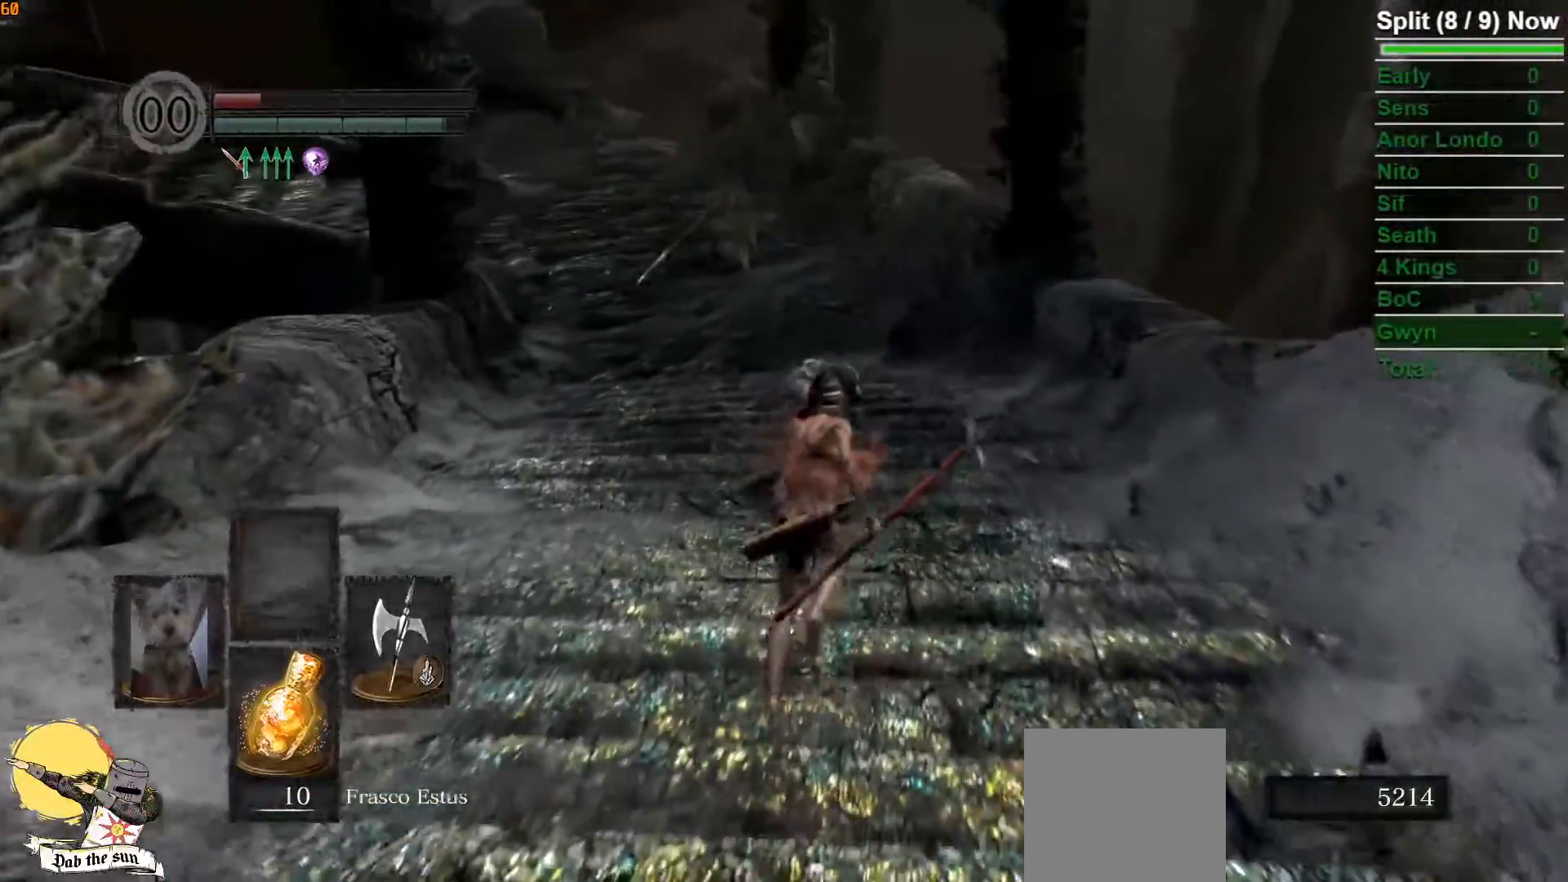
{"buttons": ["B"], "left_stick": "up", "right_stick": "center", "events": [[333, "right_stick", "left"], [483, "right_stick", "center"]]}
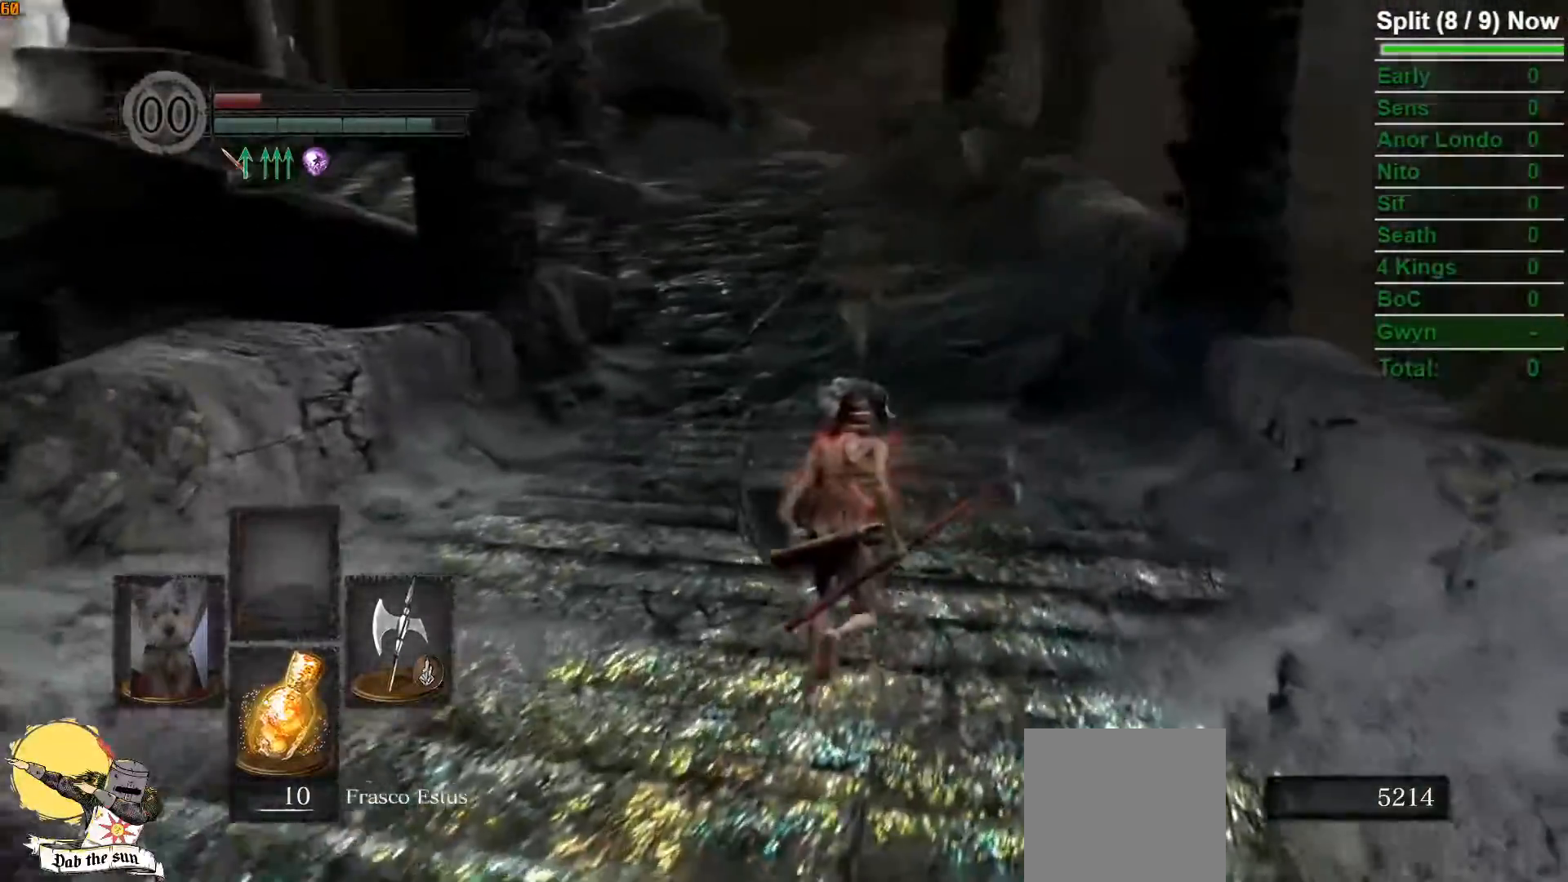
{"buttons": ["B"], "left_stick": "up-right", "right_stick": "left", "events": [[183, "right_stick", "left"], [383, "left_stick", "up-right"]]}
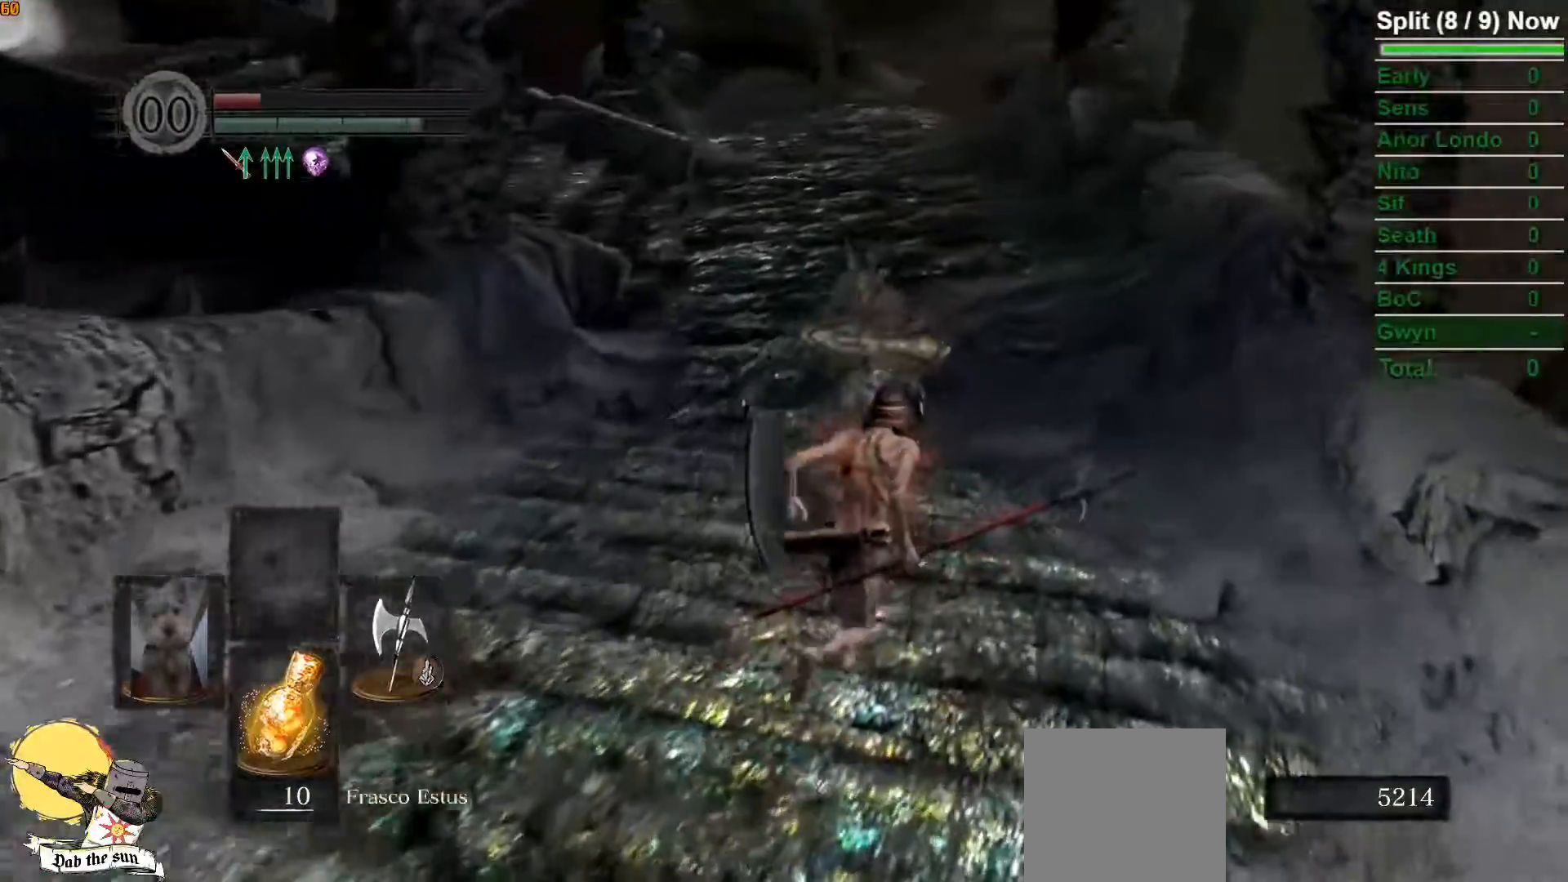
{"buttons": ["B"], "left_stick": "up", "right_stick": "center", "events": [[200, "right_stick", "center"], [400, "B", "up"], [467, "B", "down"], [483, "left_stick", "up"]]}
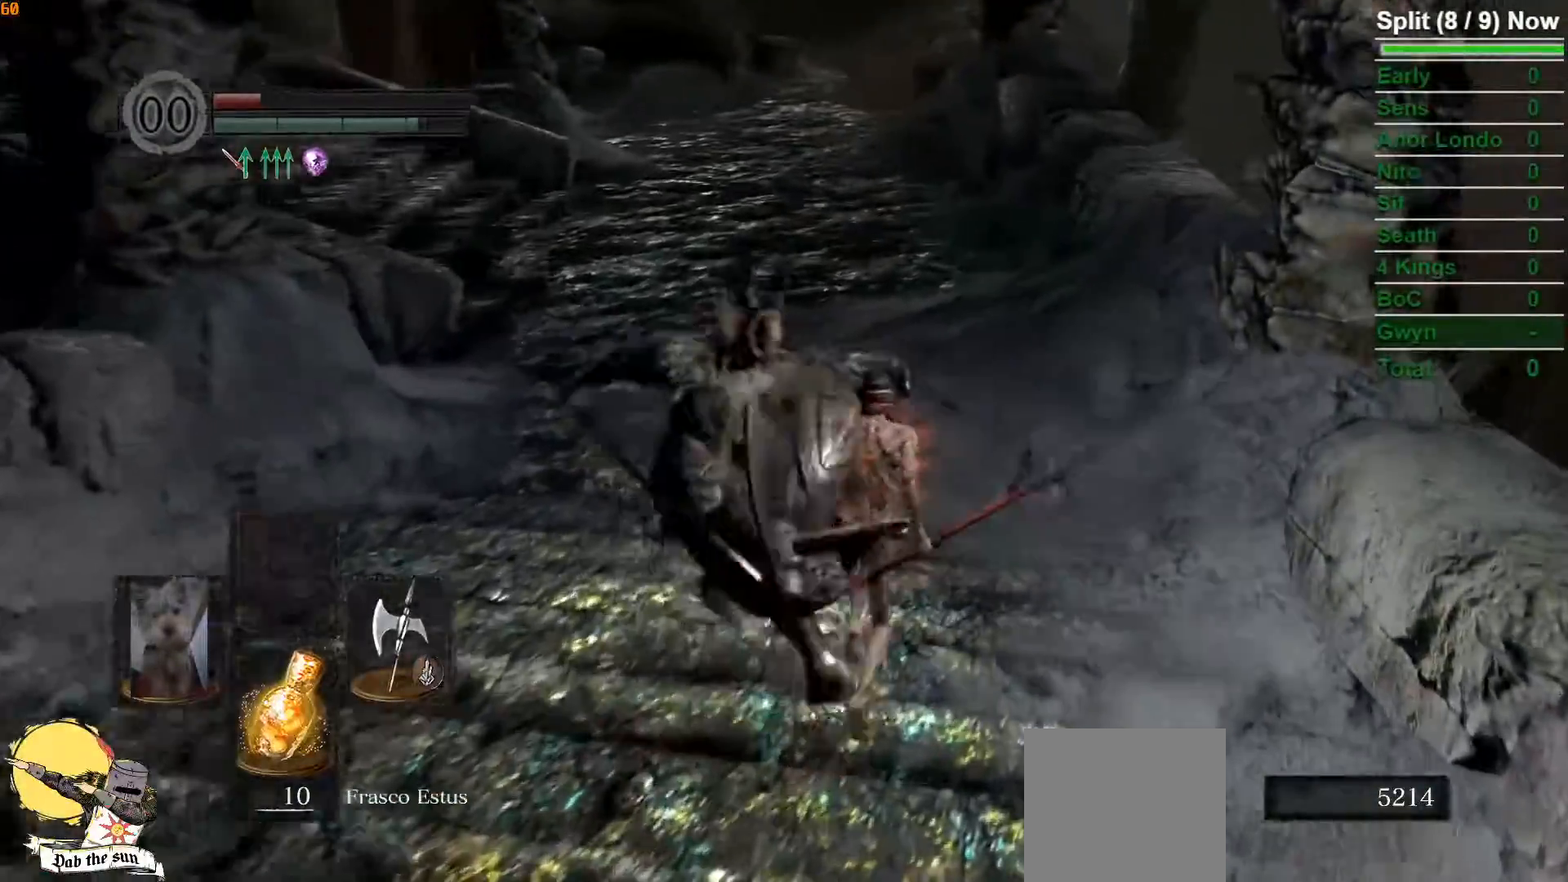
{"buttons": ["B"], "left_stick": "up", "right_stick": "left", "events": [[33, "B", "up"], [283, "right_stick", "left"], [333, "B", "down"]]}
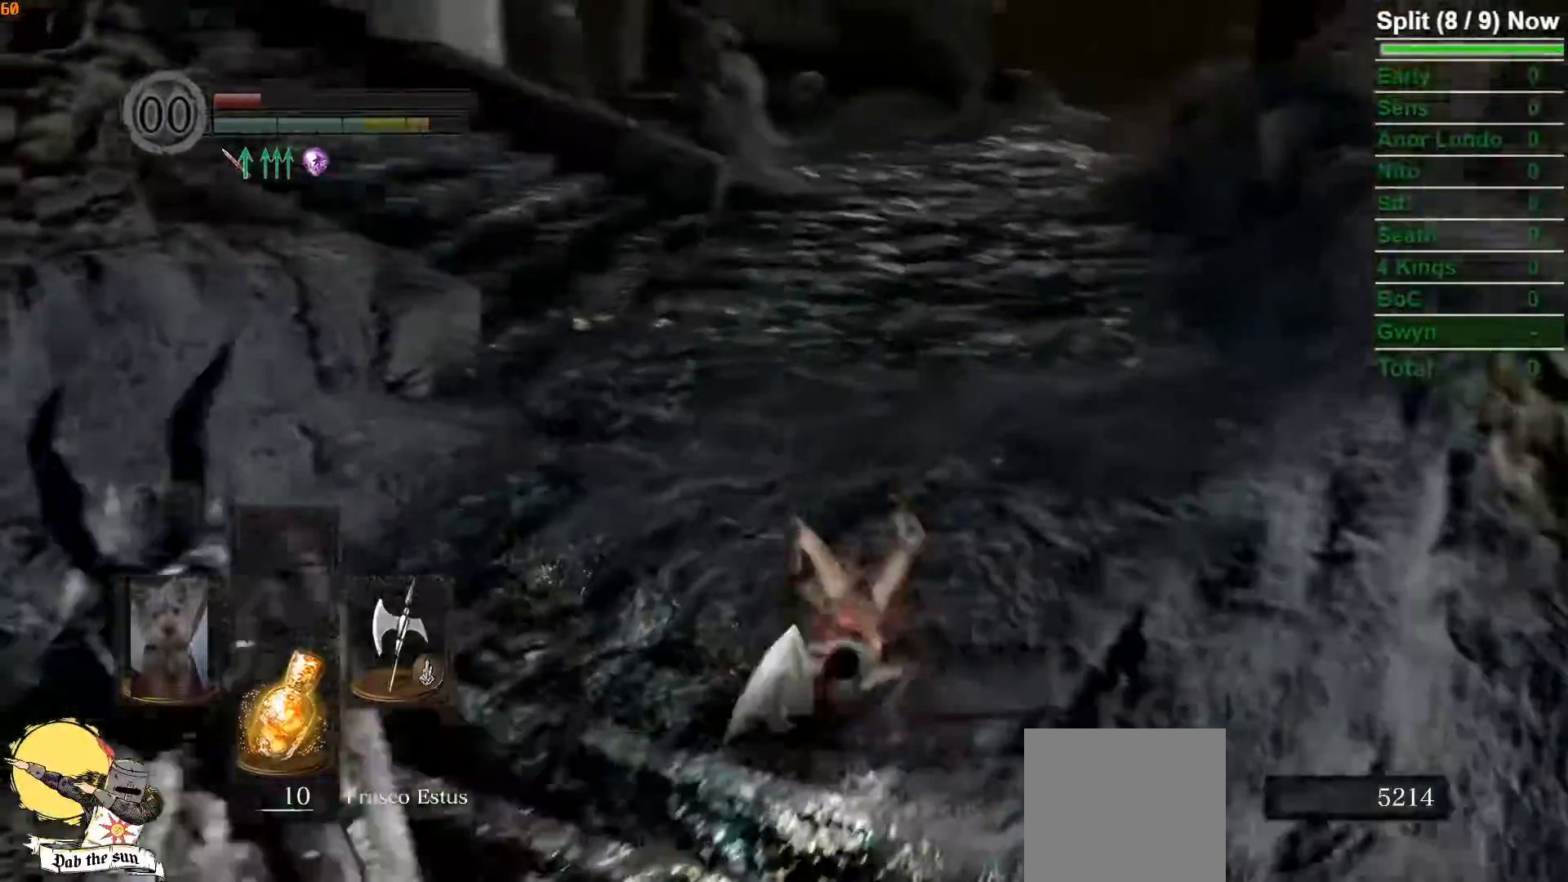
{"buttons": ["B"], "left_stick": "up", "right_stick": "center", "events": [[367, "right_stick", "center"]]}
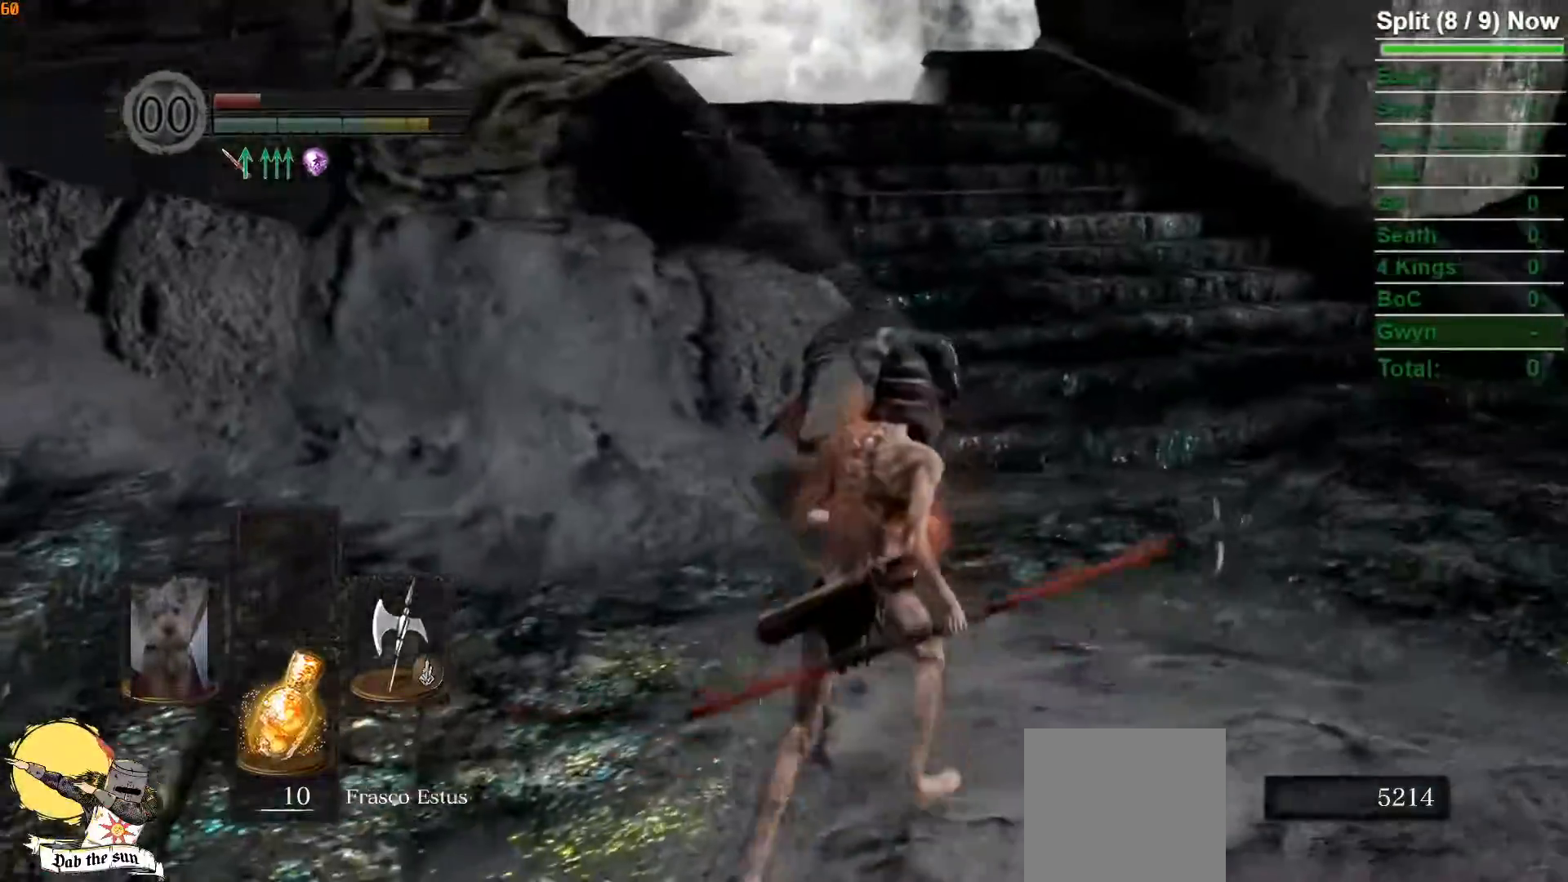
{"buttons": ["B"], "left_stick": "up-right", "right_stick": "left", "events": [[33, "left_stick", "up-right"], [450, "right_stick", "left"]]}
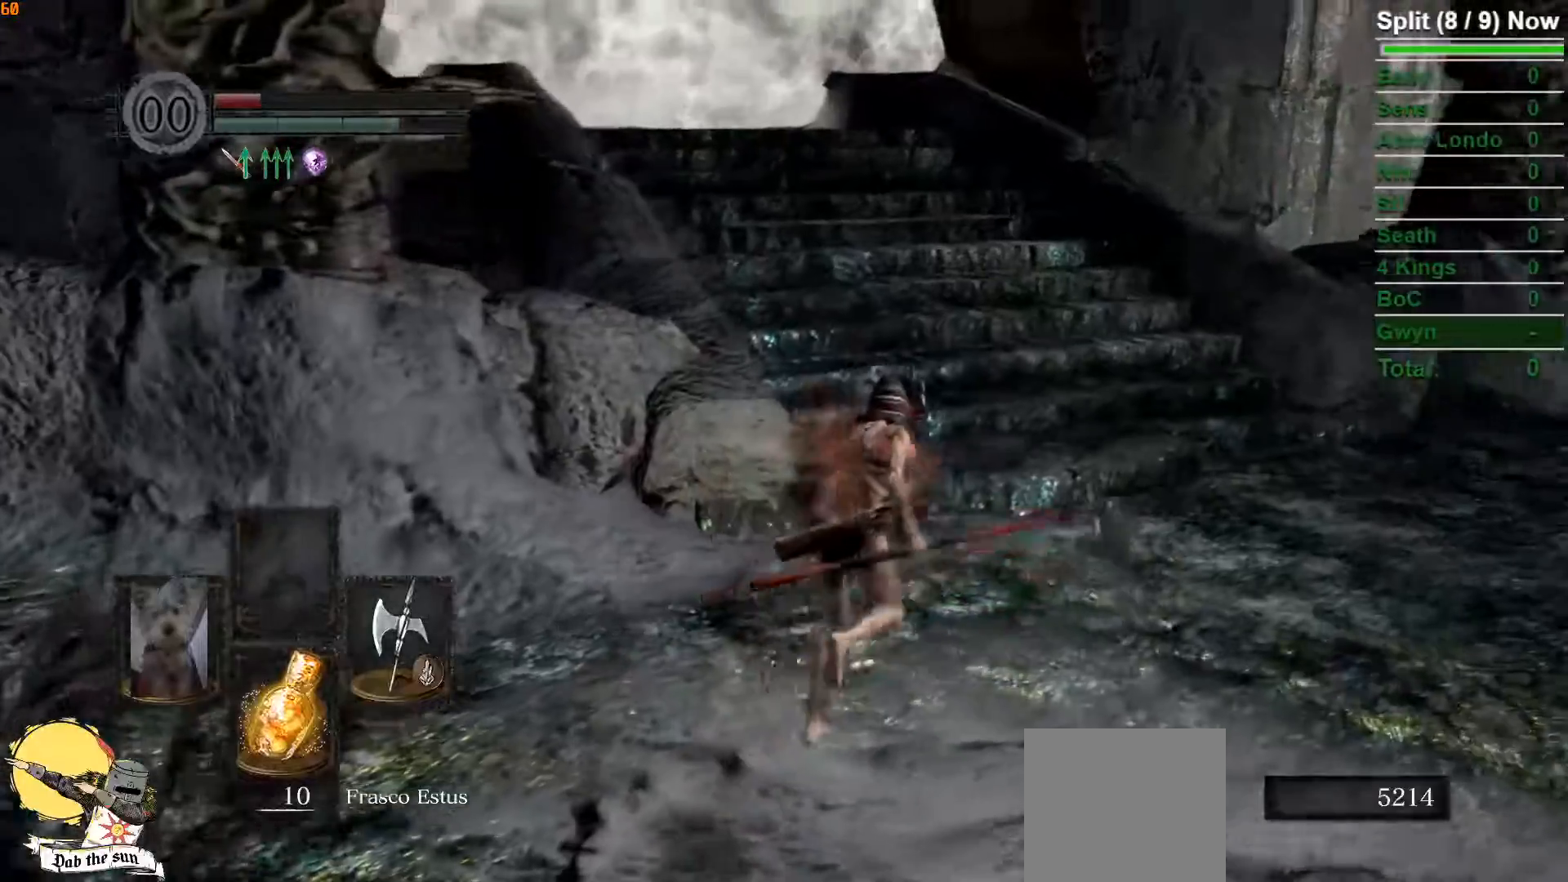
{"buttons": ["B"], "left_stick": "up-right", "right_stick": "center", "events": [[217, "right_stick", "center"]]}
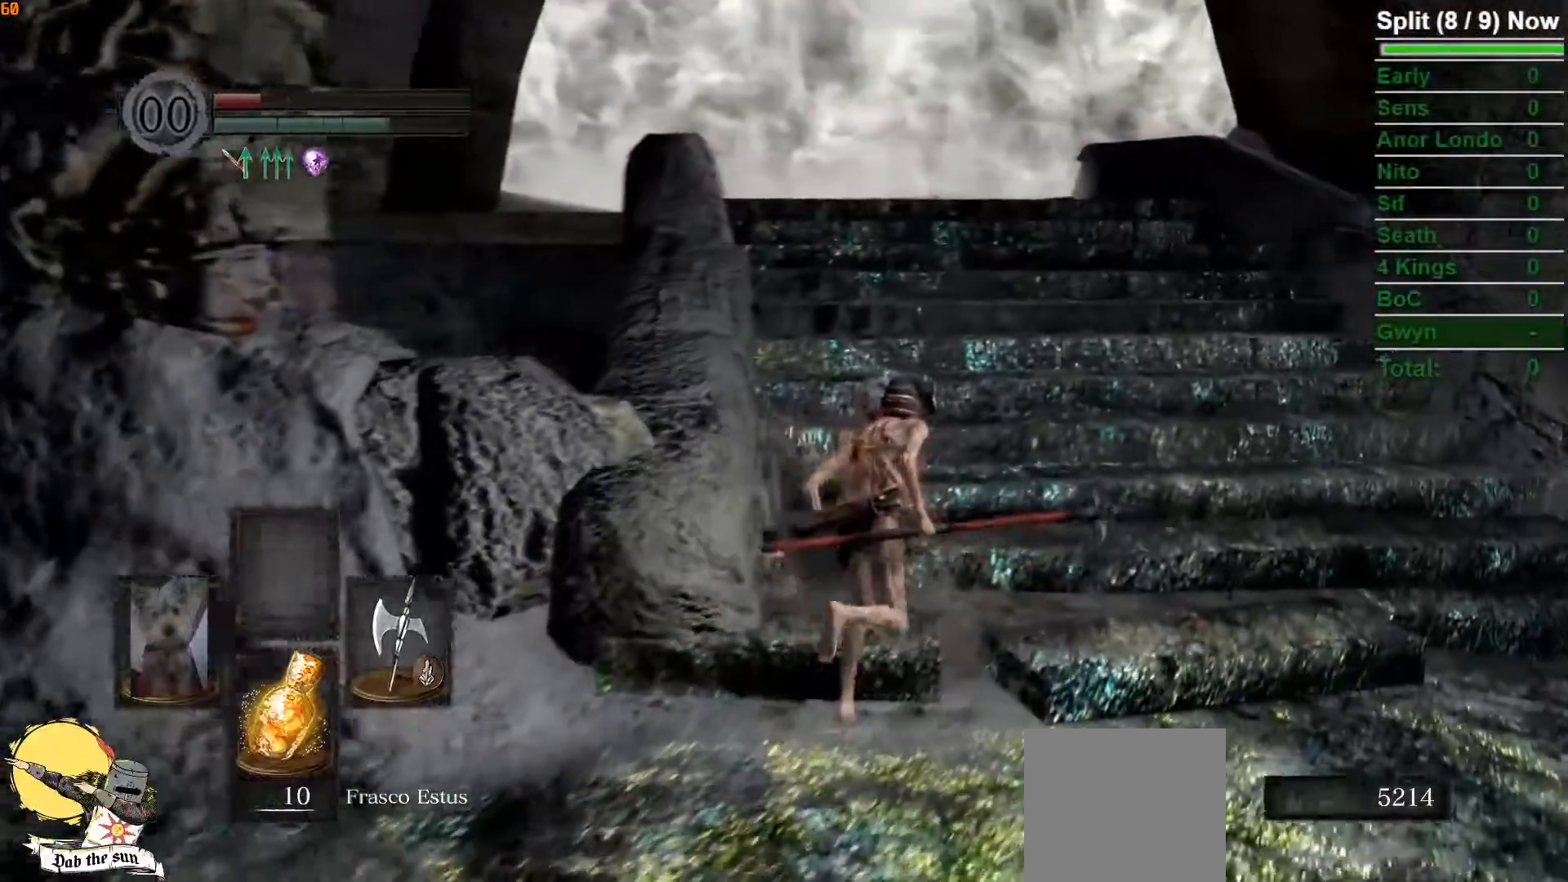
{"buttons": ["B"], "left_stick": "up-right", "right_stick": "left", "events": [[367, "right_stick", "left"]]}